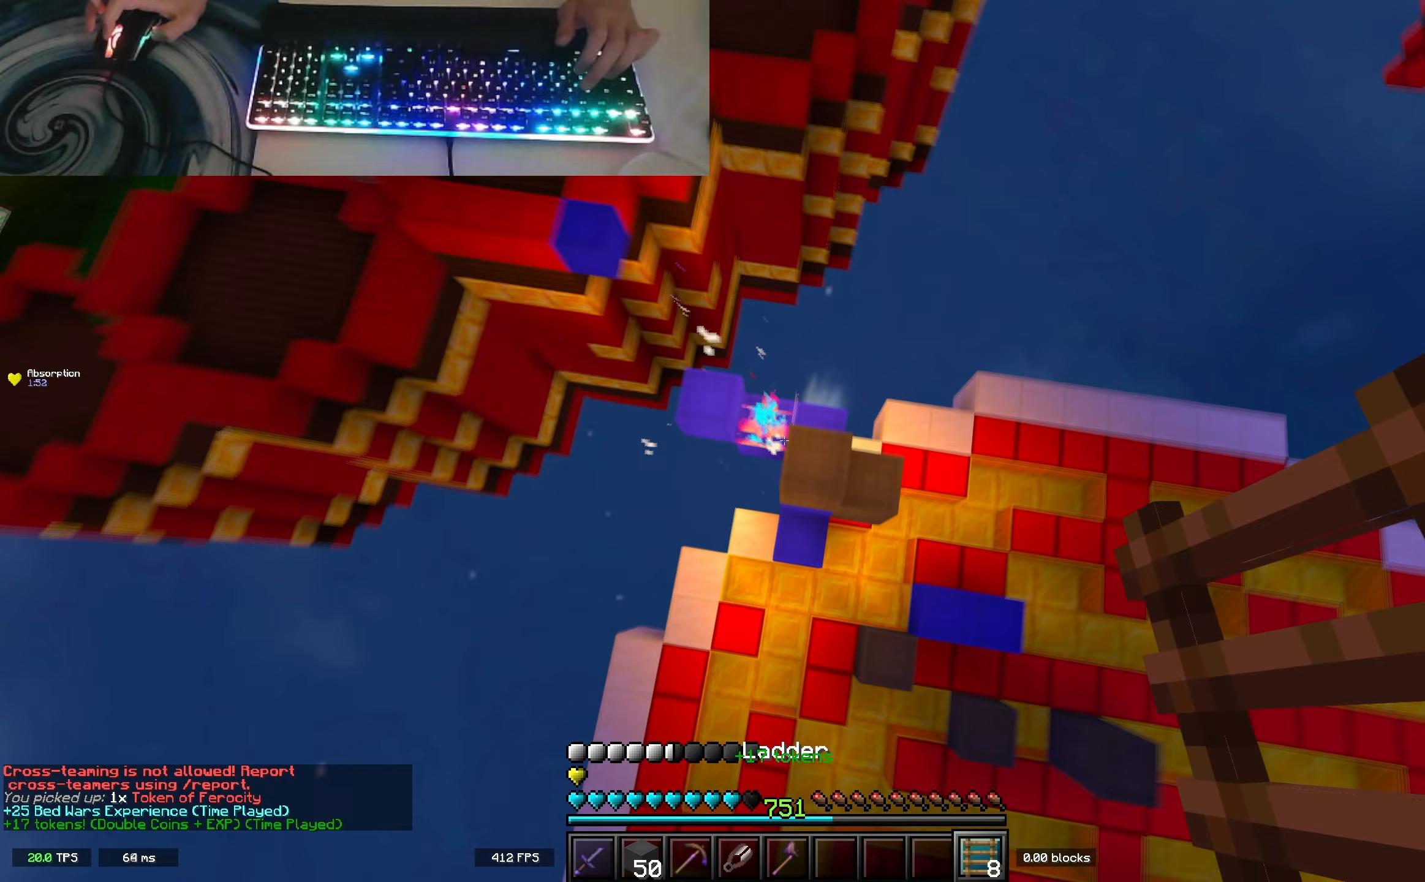
Gameplay with keyboard; each line is a JSON object with the keys held at the frame after it. "events" lists presses ("down") and releases ("up") of "a", "d", "s", "space" and "w" between this image and that frame as [ms after this image, input, new state], when the widget could be followed in between. No other keys are recorded. Mouse input is not recorded.
{"keys": ["w"], "events": []}
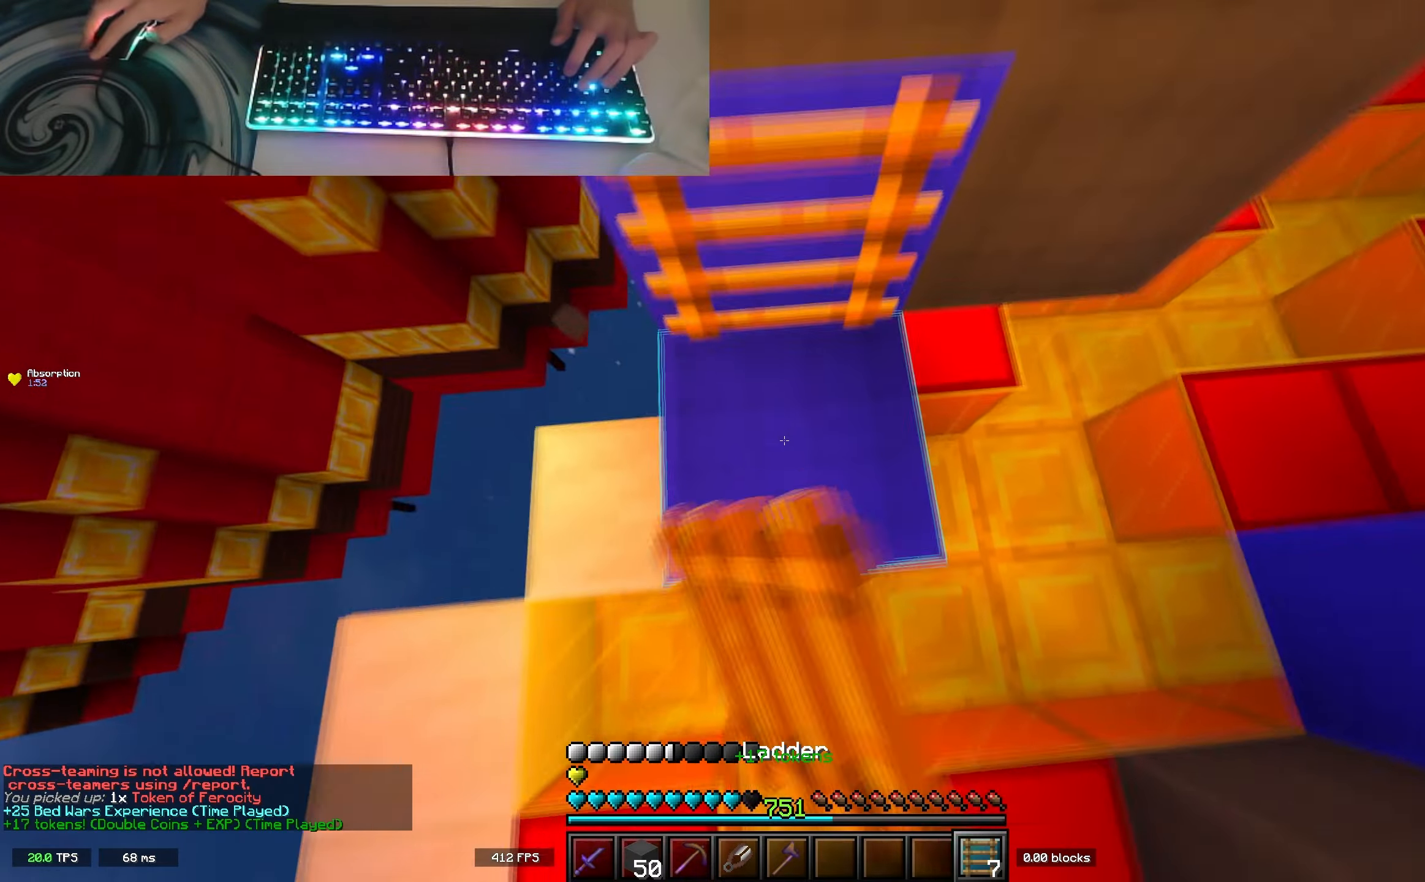
{"keys": ["space", "w"], "events": [[467, "space", "down"]]}
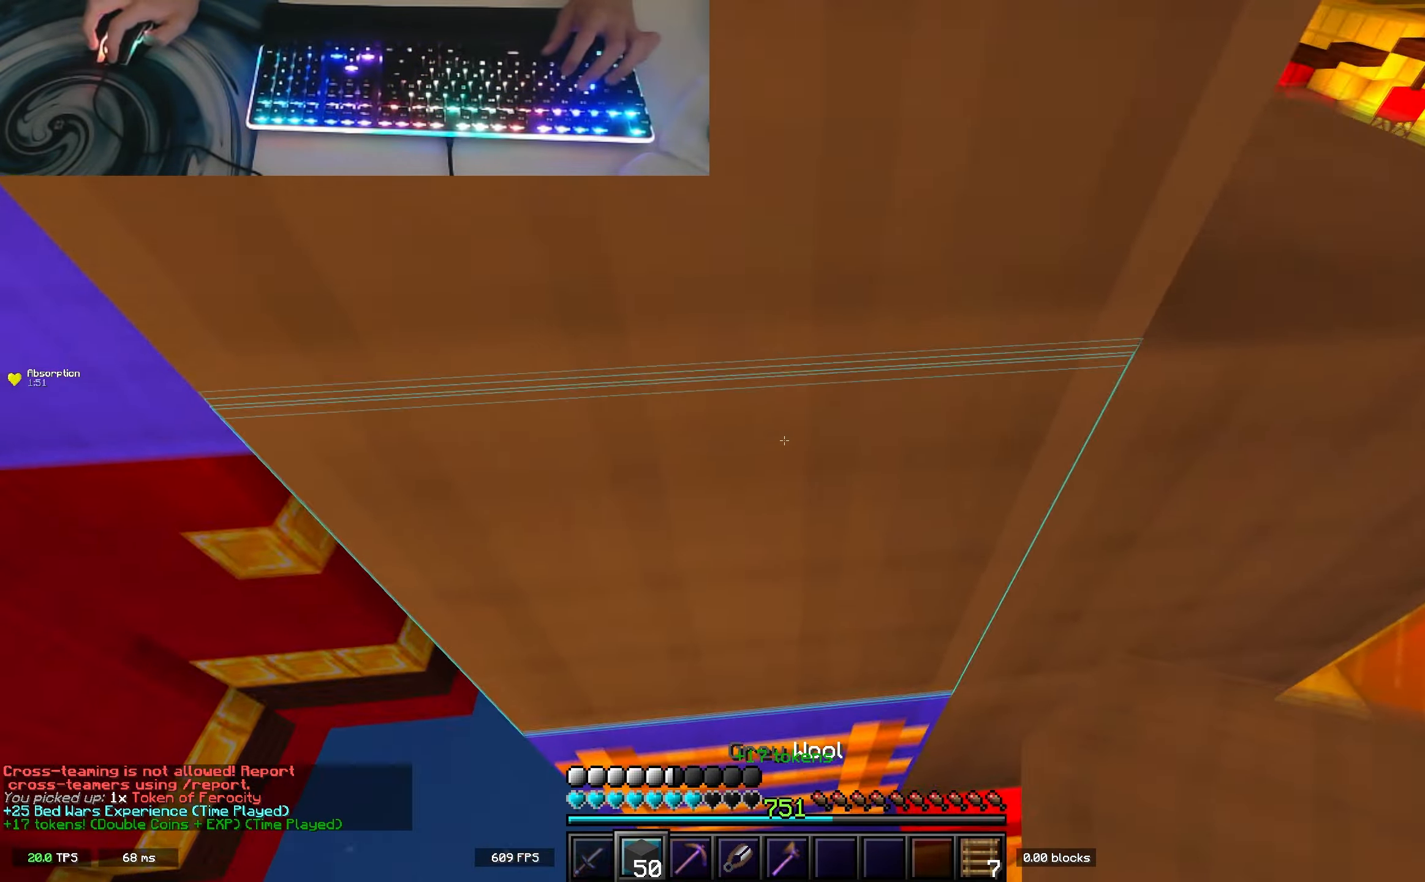
{"keys": ["space", "w"], "events": []}
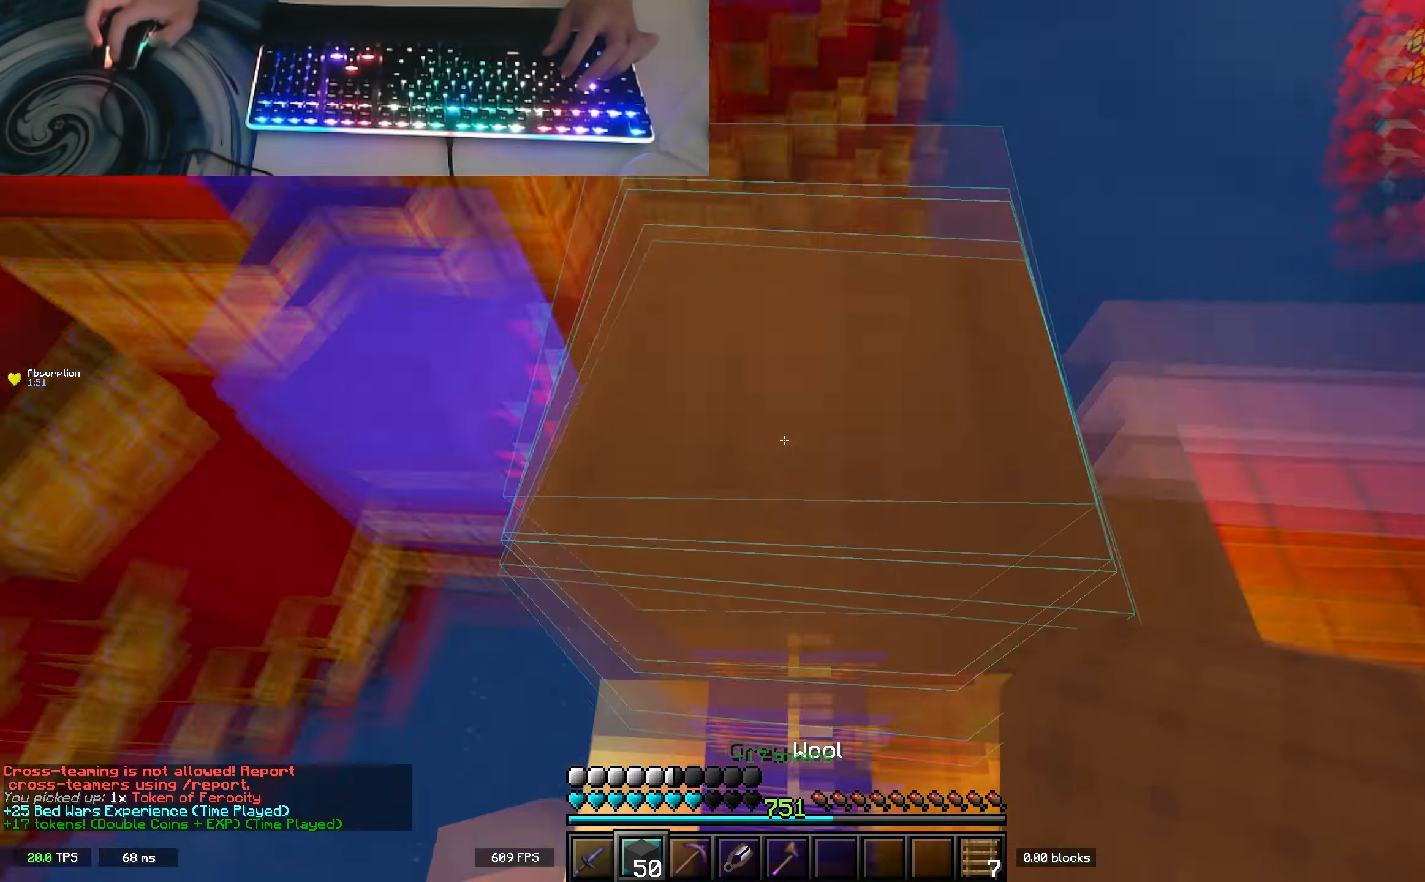
{"keys": ["space", "w"], "events": [[50, "d", "down"], [117, "space", "up"], [200, "d", "up"], [350, "space", "down"]]}
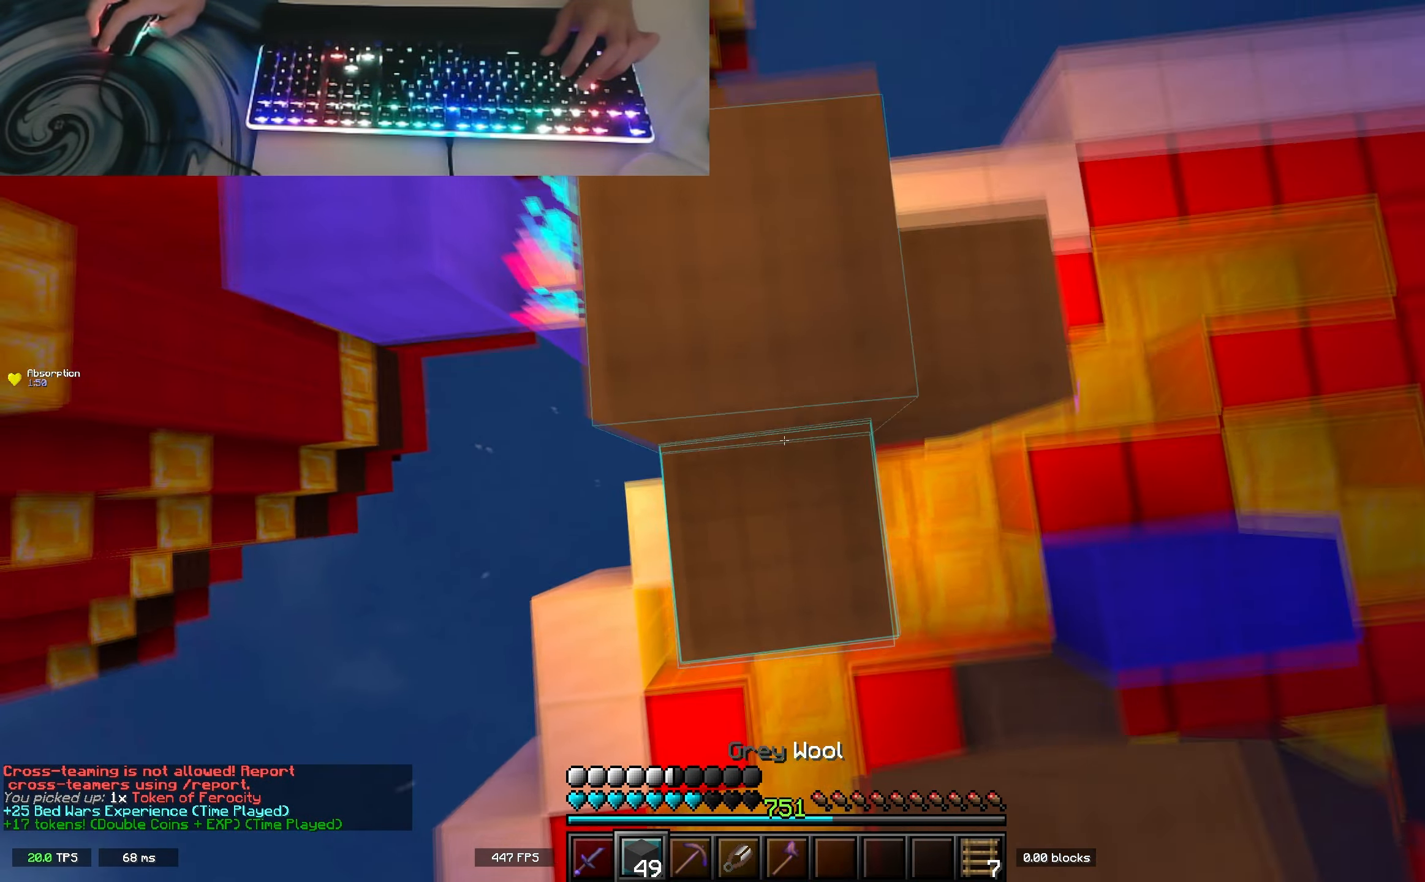
{"keys": ["a", "space", "w"], "events": [[83, "space", "up"], [350, "space", "down"], [383, "a", "down"]]}
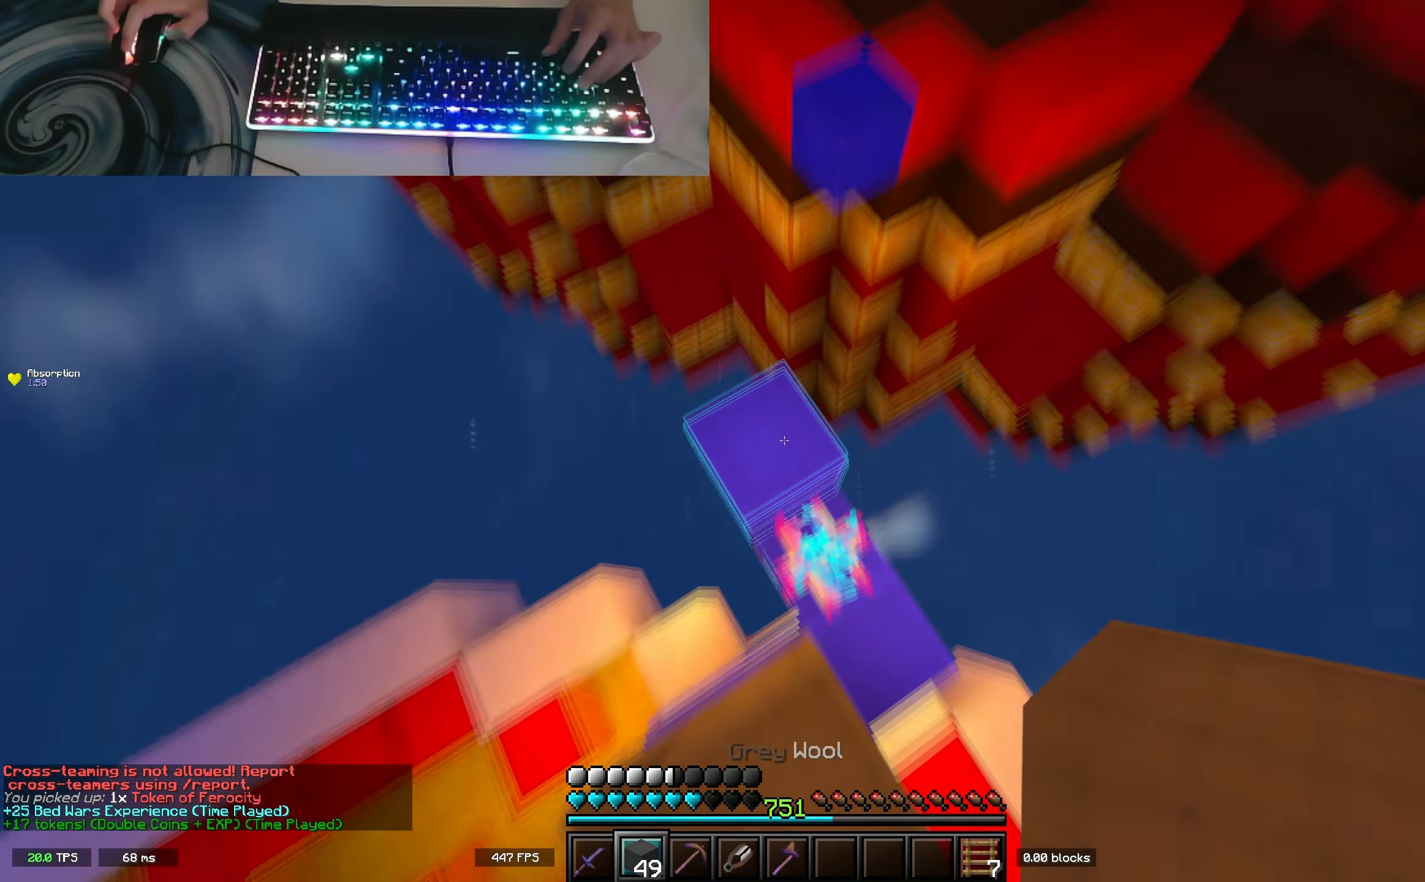
{"keys": ["space", "w"], "events": [[50, "space", "up"], [83, "a", "up"], [83, "d", "down"], [183, "d", "up"], [300, "space", "down"]]}
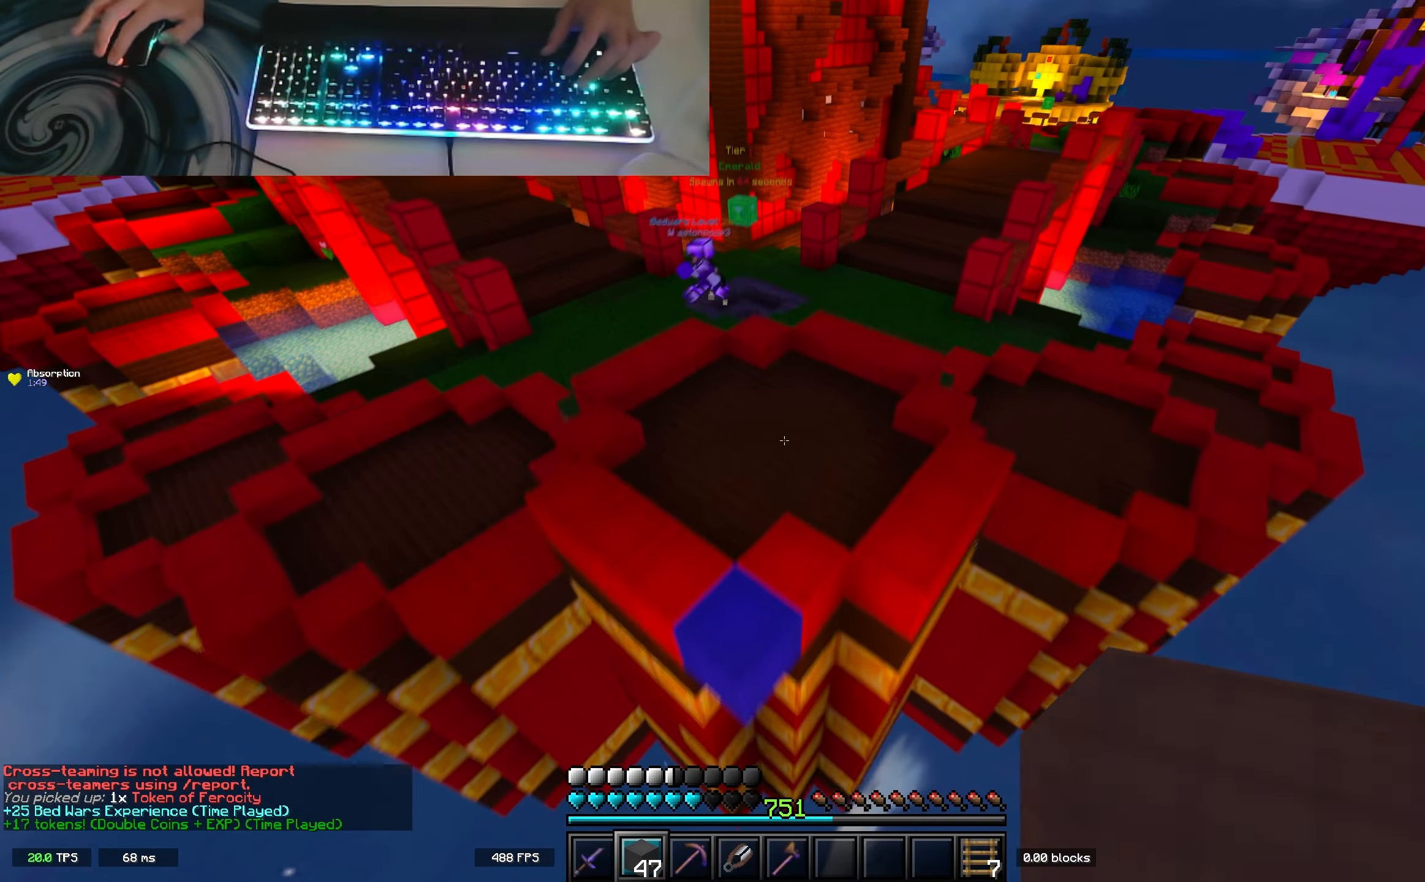
{"keys": ["space", "w"], "events": [[83, "a", "down"], [117, "space", "up"], [300, "a", "up"], [417, "space", "down"]]}
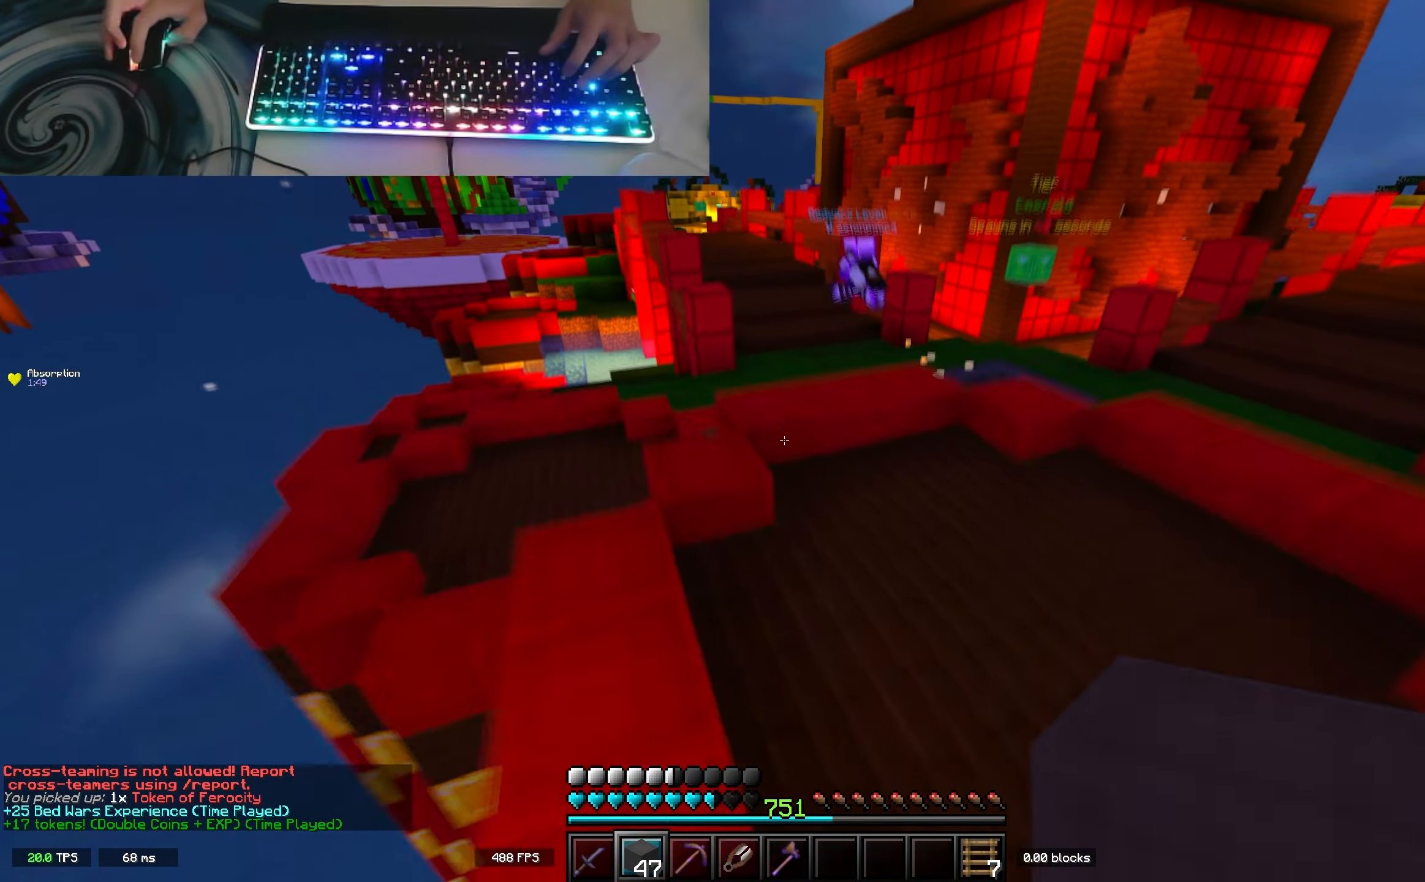
{"keys": ["d", "w"], "events": [[233, "space", "up"], [300, "d", "down"]]}
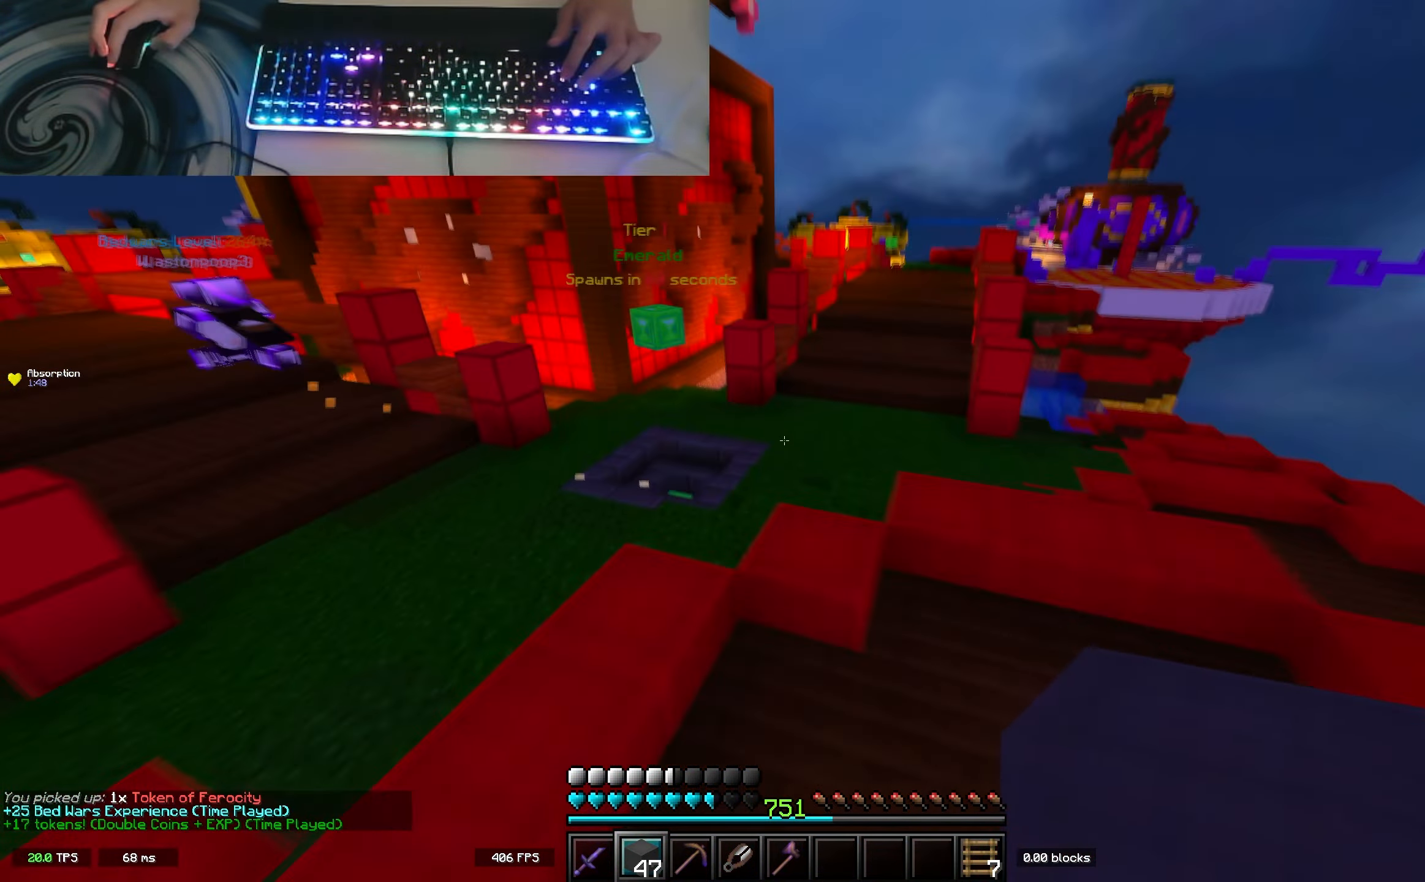
{"keys": ["d", "w"], "events": [[100, "space", "down"], [383, "space", "up"]]}
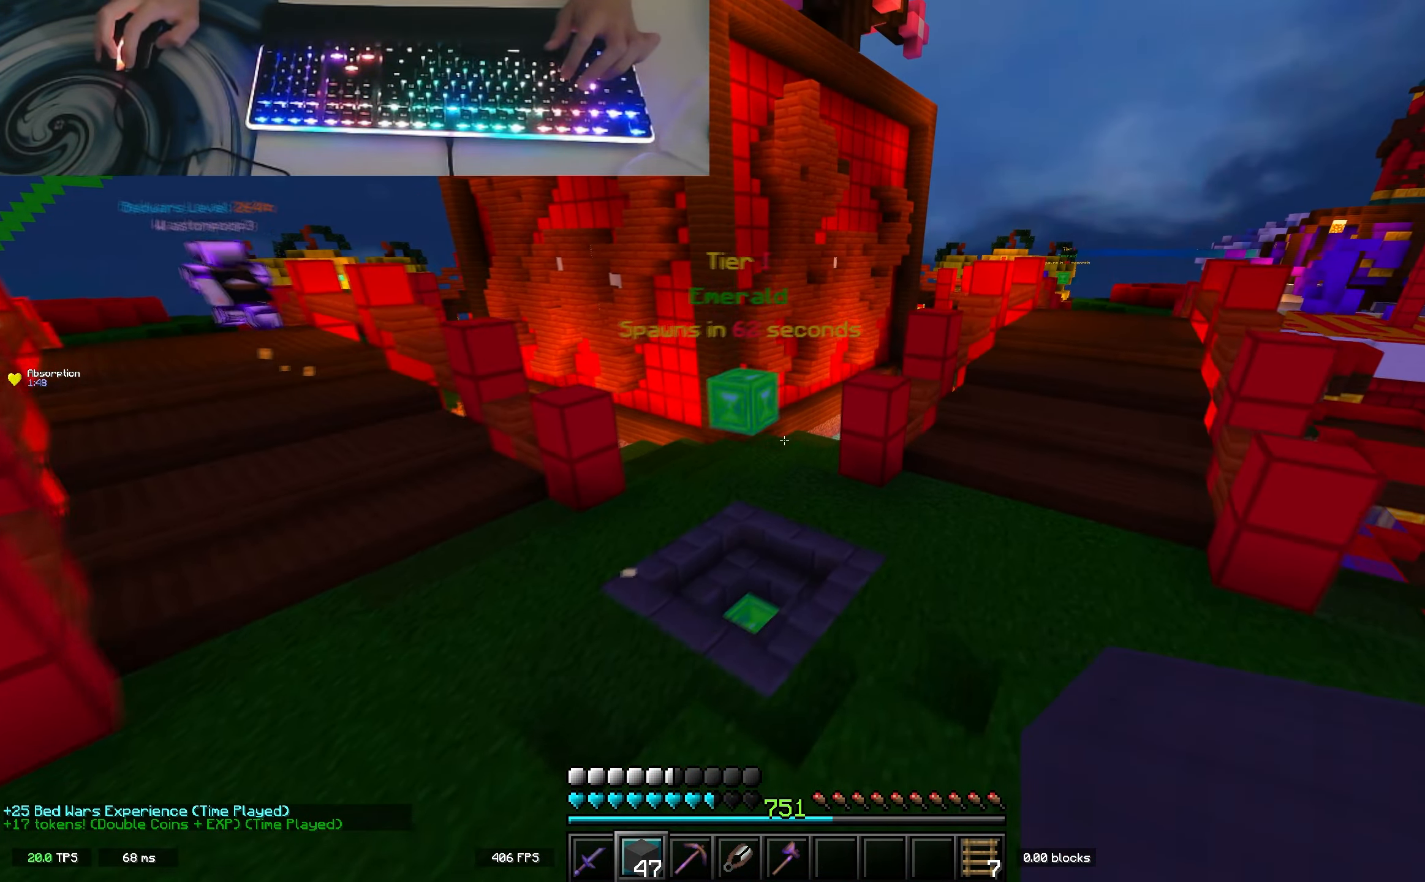
{"keys": ["d", "space", "w"], "events": [[117, "space", "down"]]}
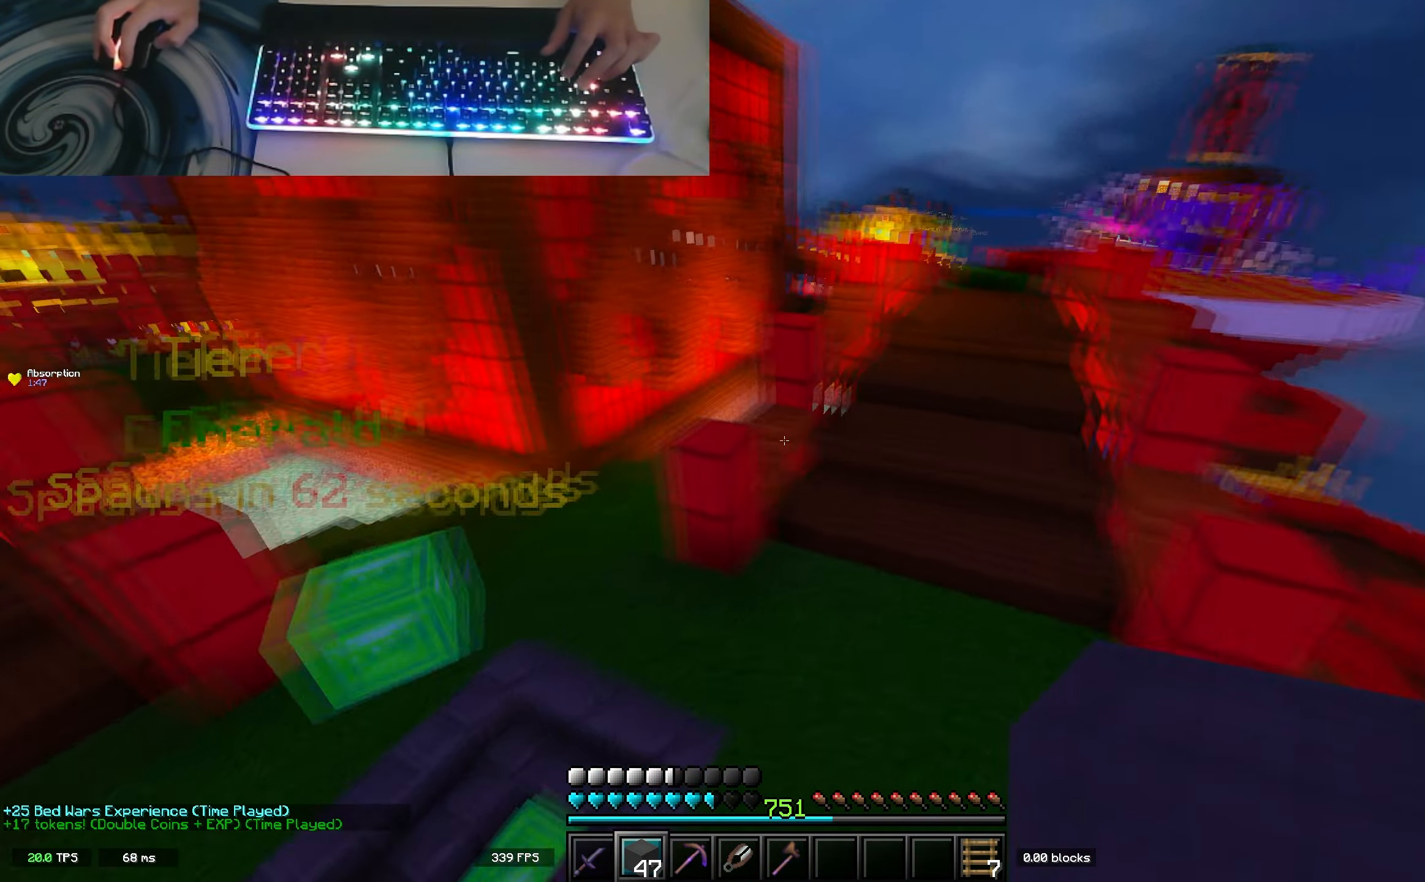
{"keys": ["space", "w"], "events": [[33, "space", "up"], [117, "d", "up"], [350, "space", "down"]]}
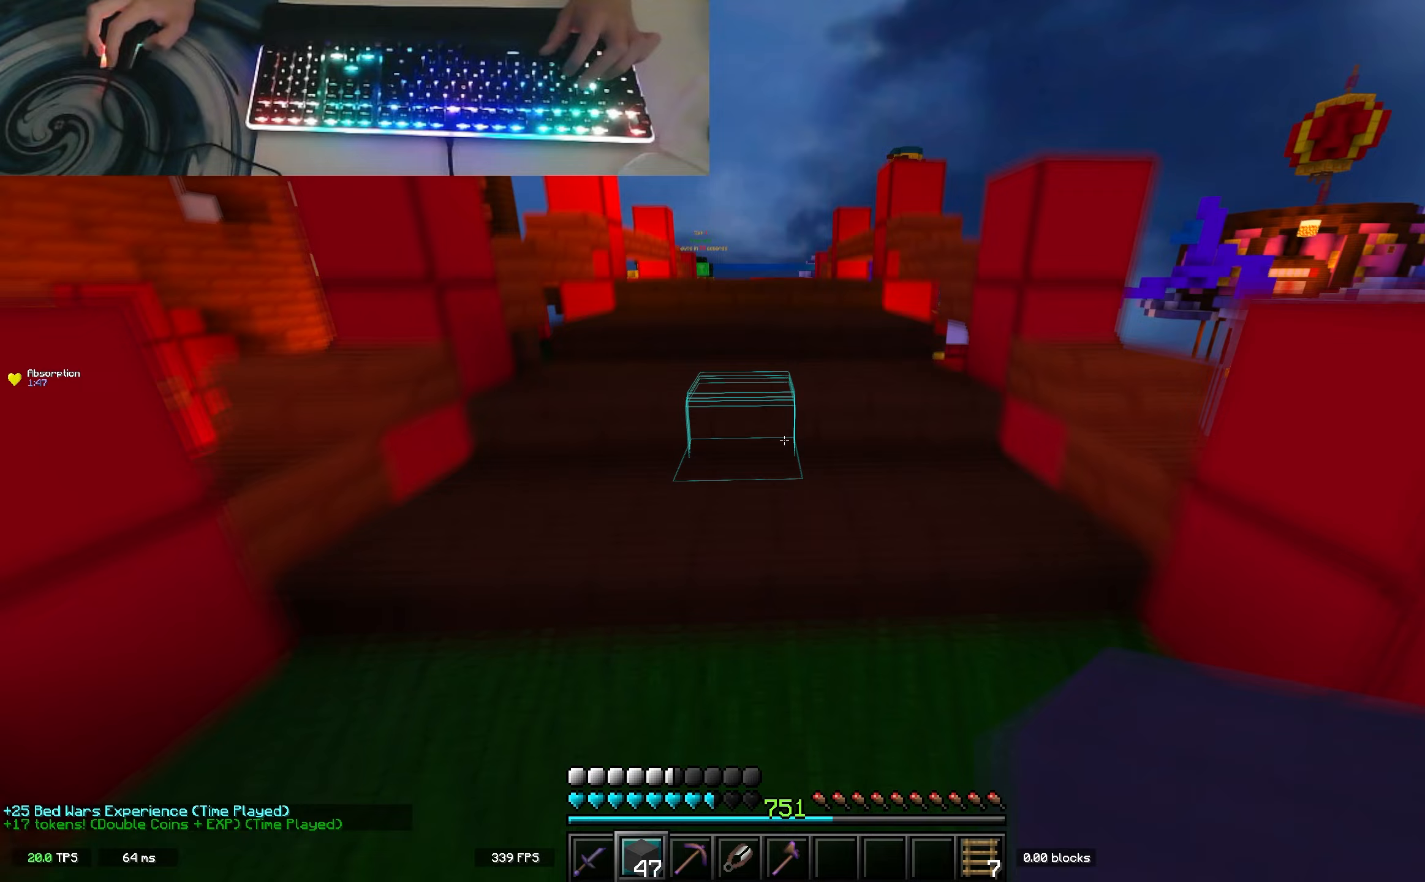
{"keys": ["w"], "events": [[200, "space", "up"]]}
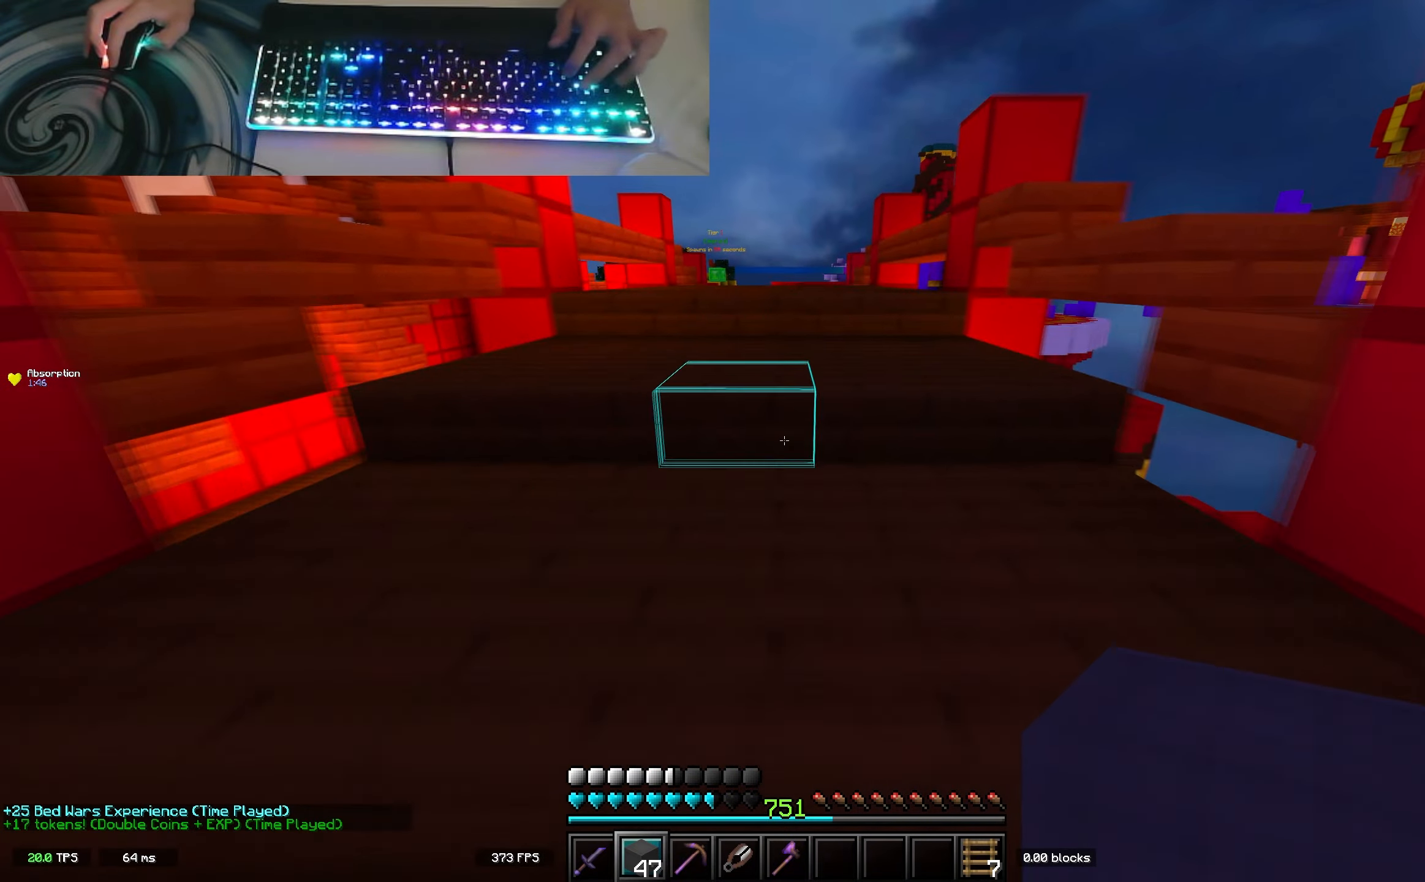
{"keys": ["w"], "events": [[150, "space", "down"], [350, "space", "up"]]}
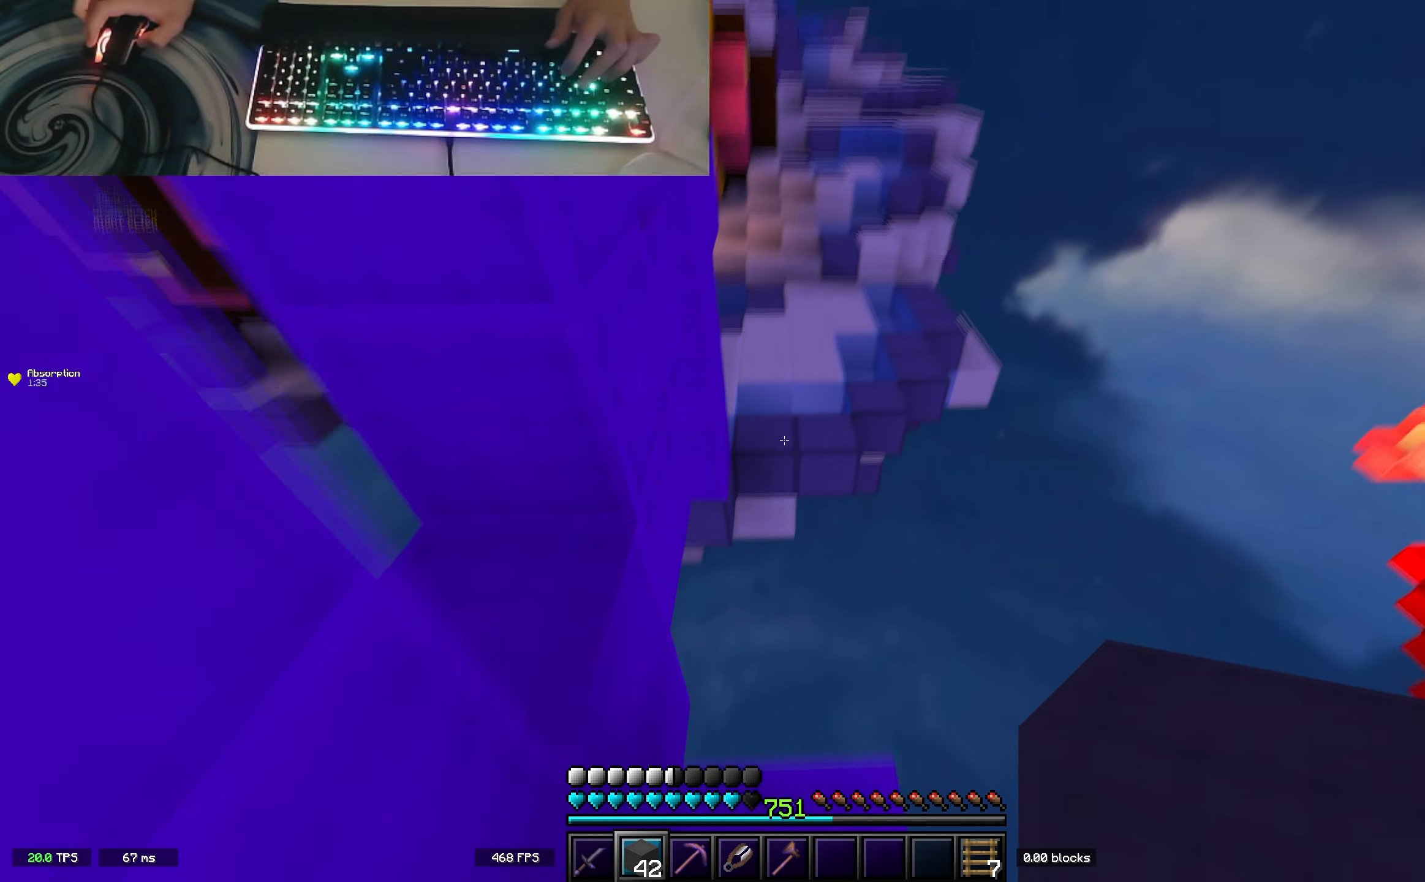
{"keys": ["d", "space", "w"], "events": [[83, "space", "down"], [233, "d", "down"], [250, "space", "up"], [433, "space", "down"]]}
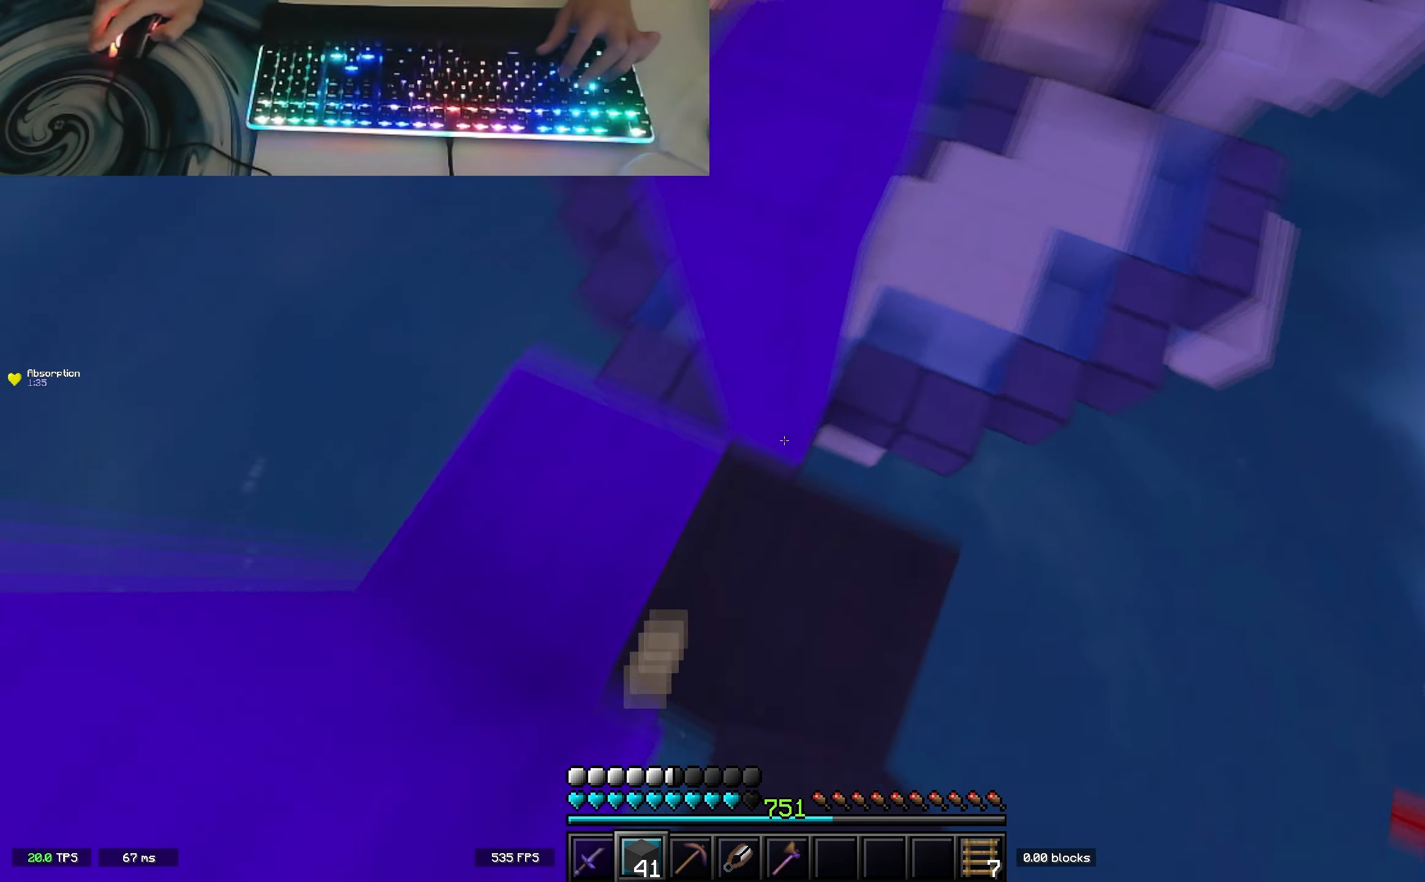
{"keys": ["d", "w"], "events": [[250, "space", "up"]]}
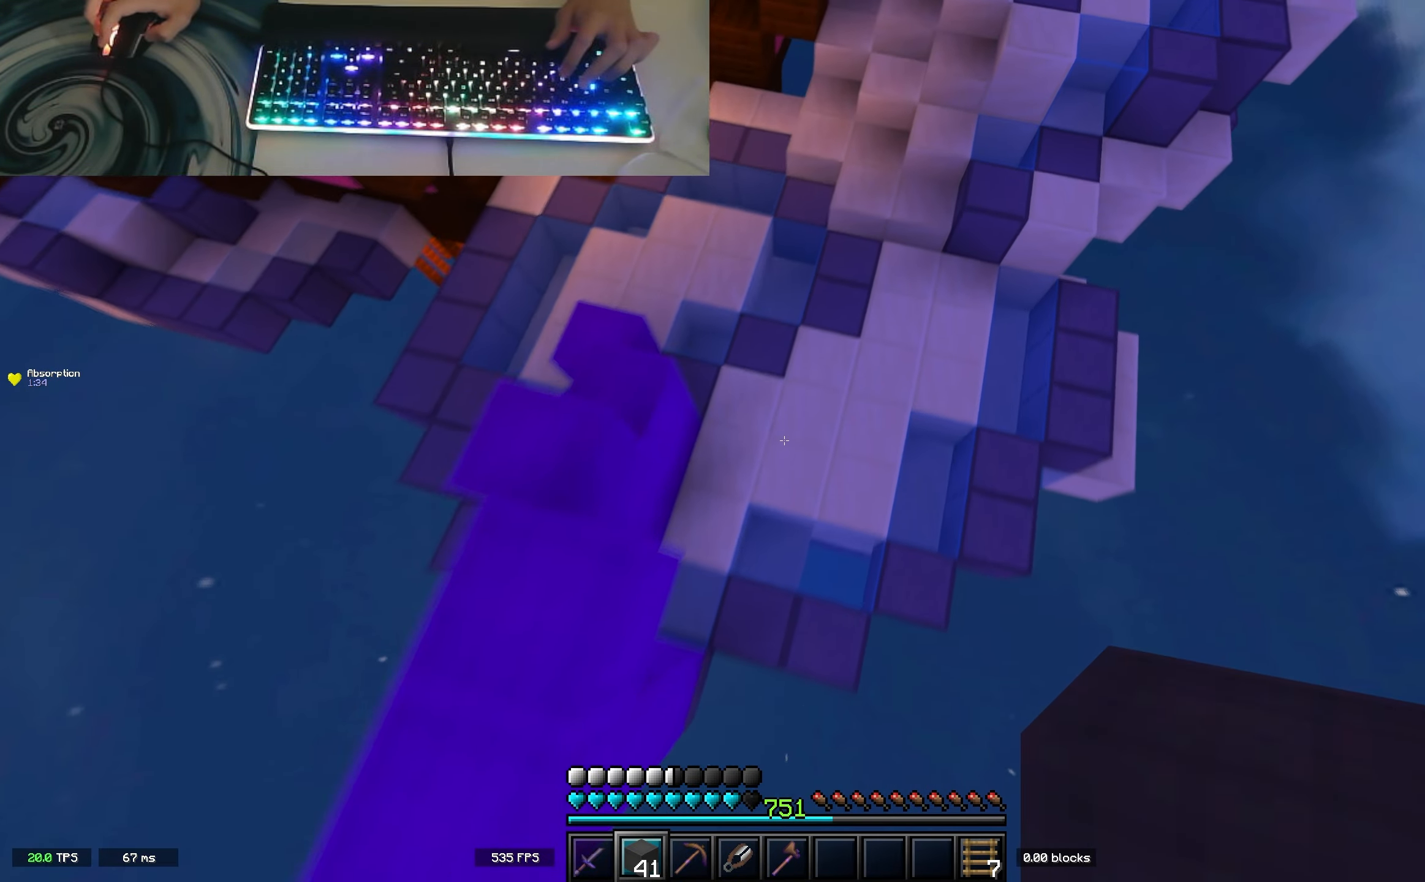
{"keys": ["w"], "events": [[367, "d", "up"]]}
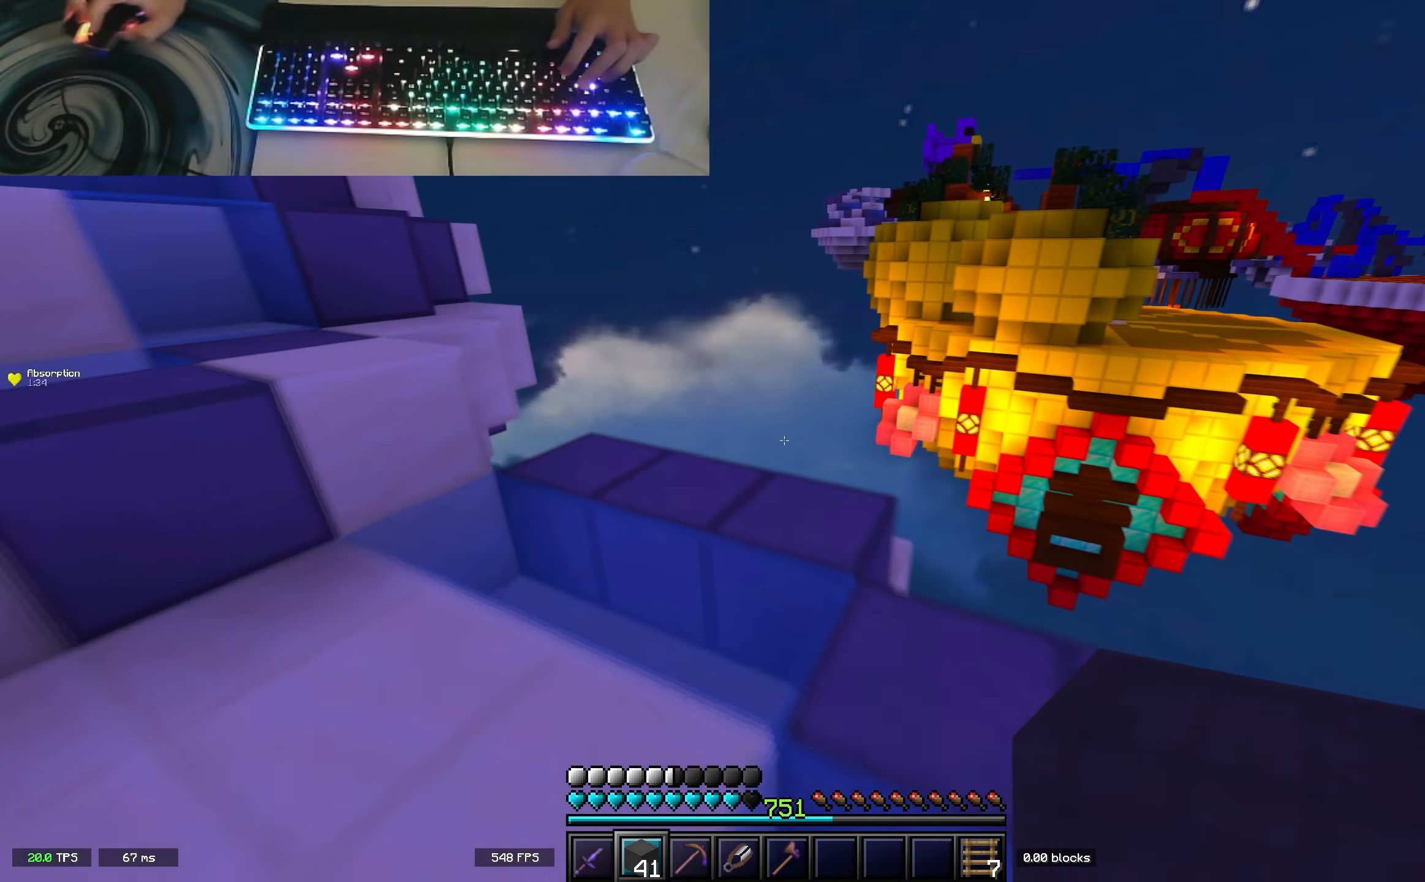
{"keys": ["d", "space", "w"], "events": [[317, "space", "down"], [450, "d", "down"]]}
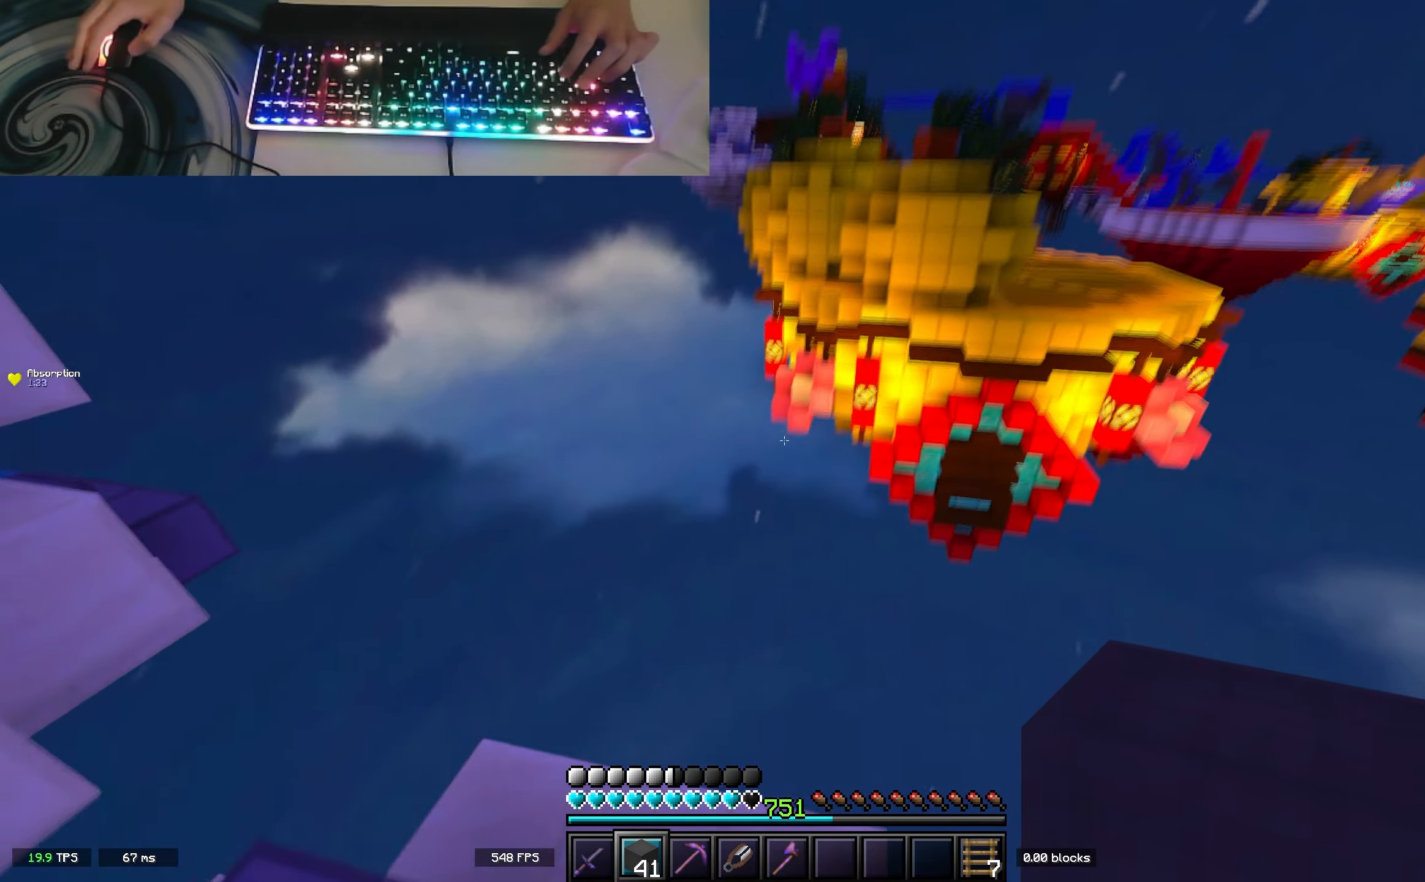
{"keys": [], "events": [[17, "space", "up"], [283, "w", "up"], [367, "d", "up"]]}
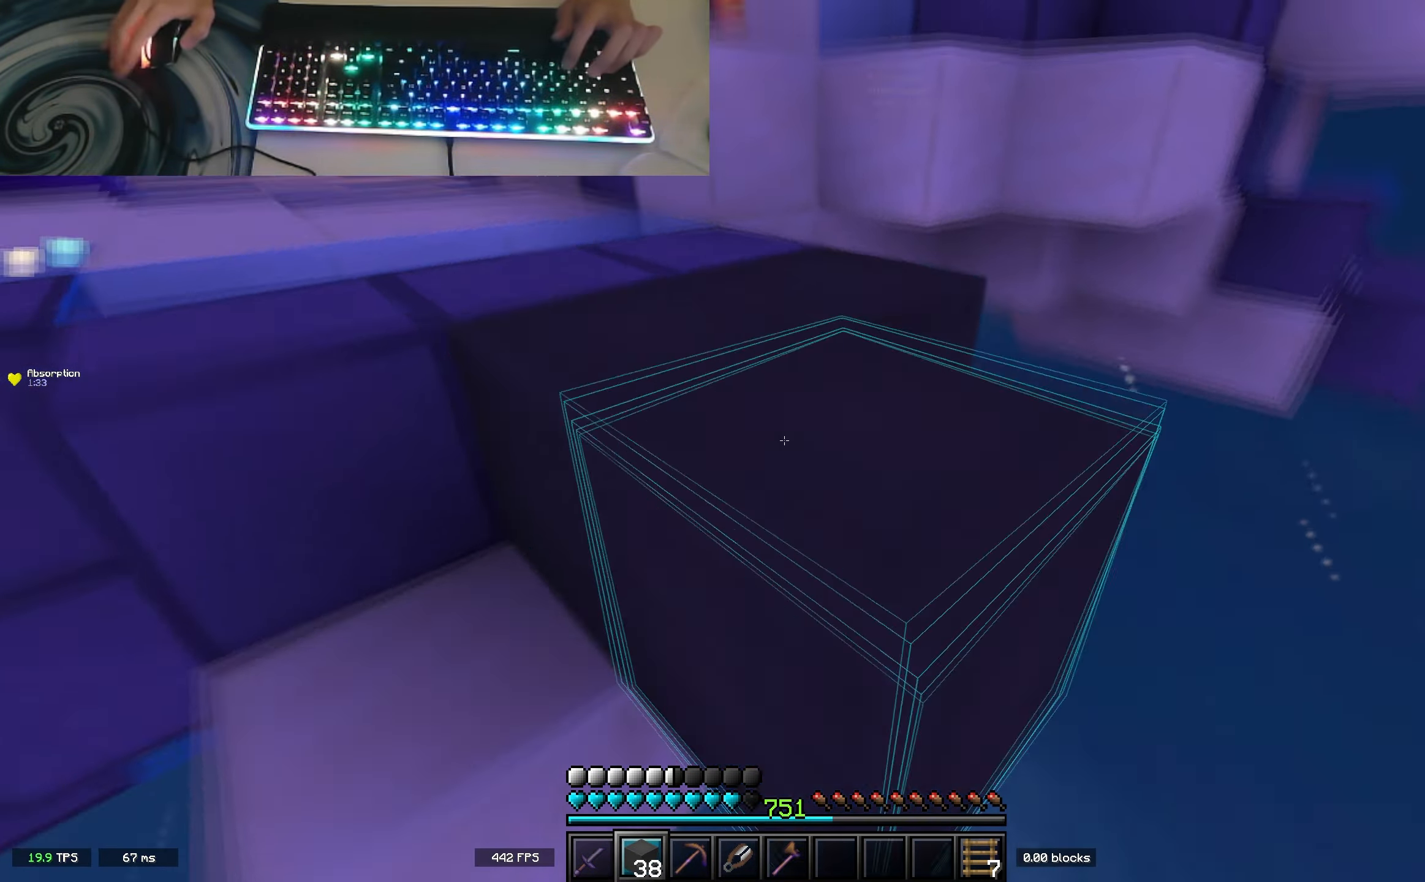
{"keys": [], "events": []}
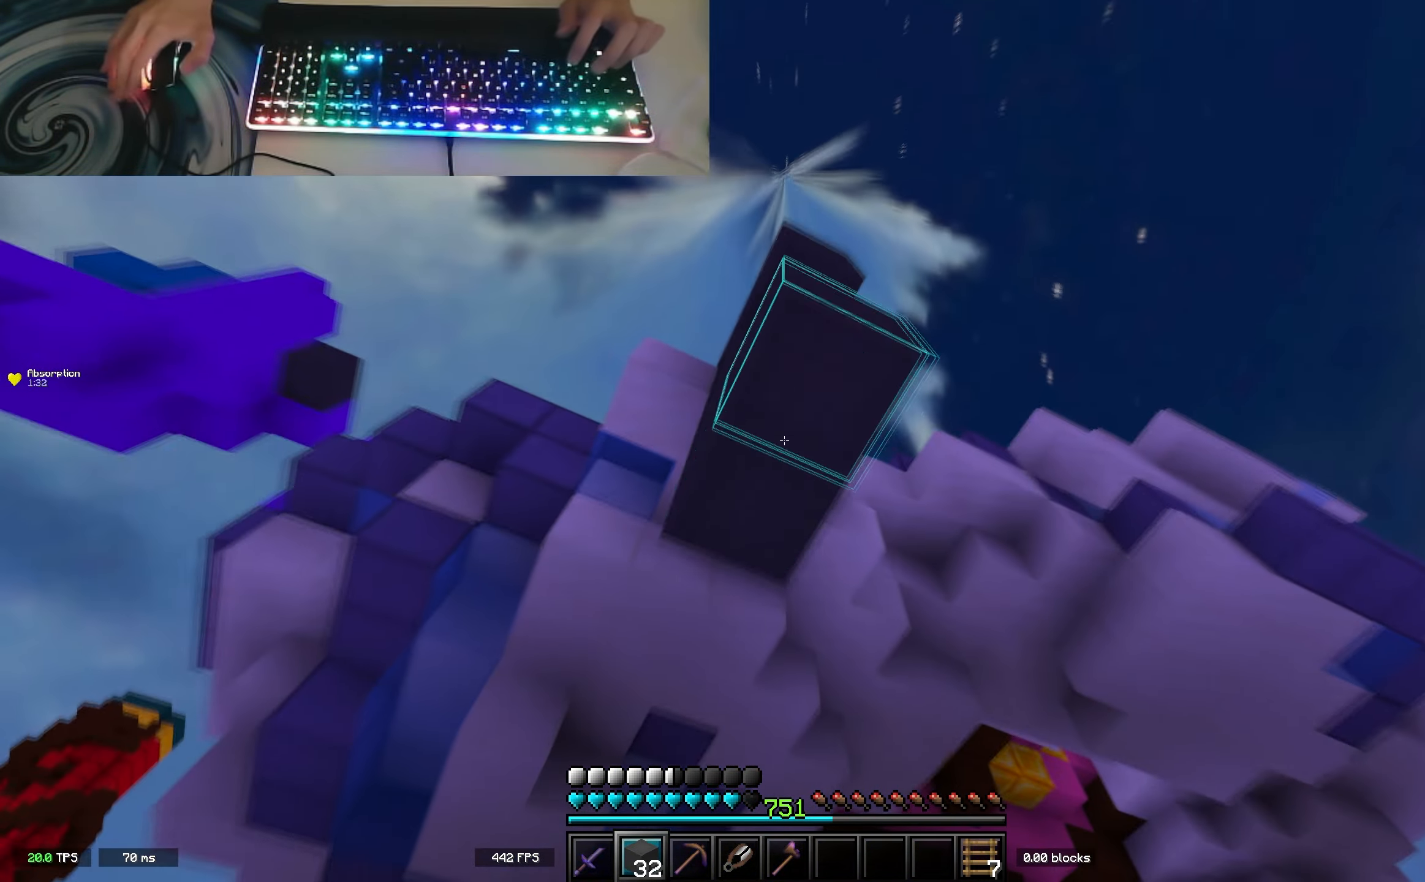
{"keys": [], "events": []}
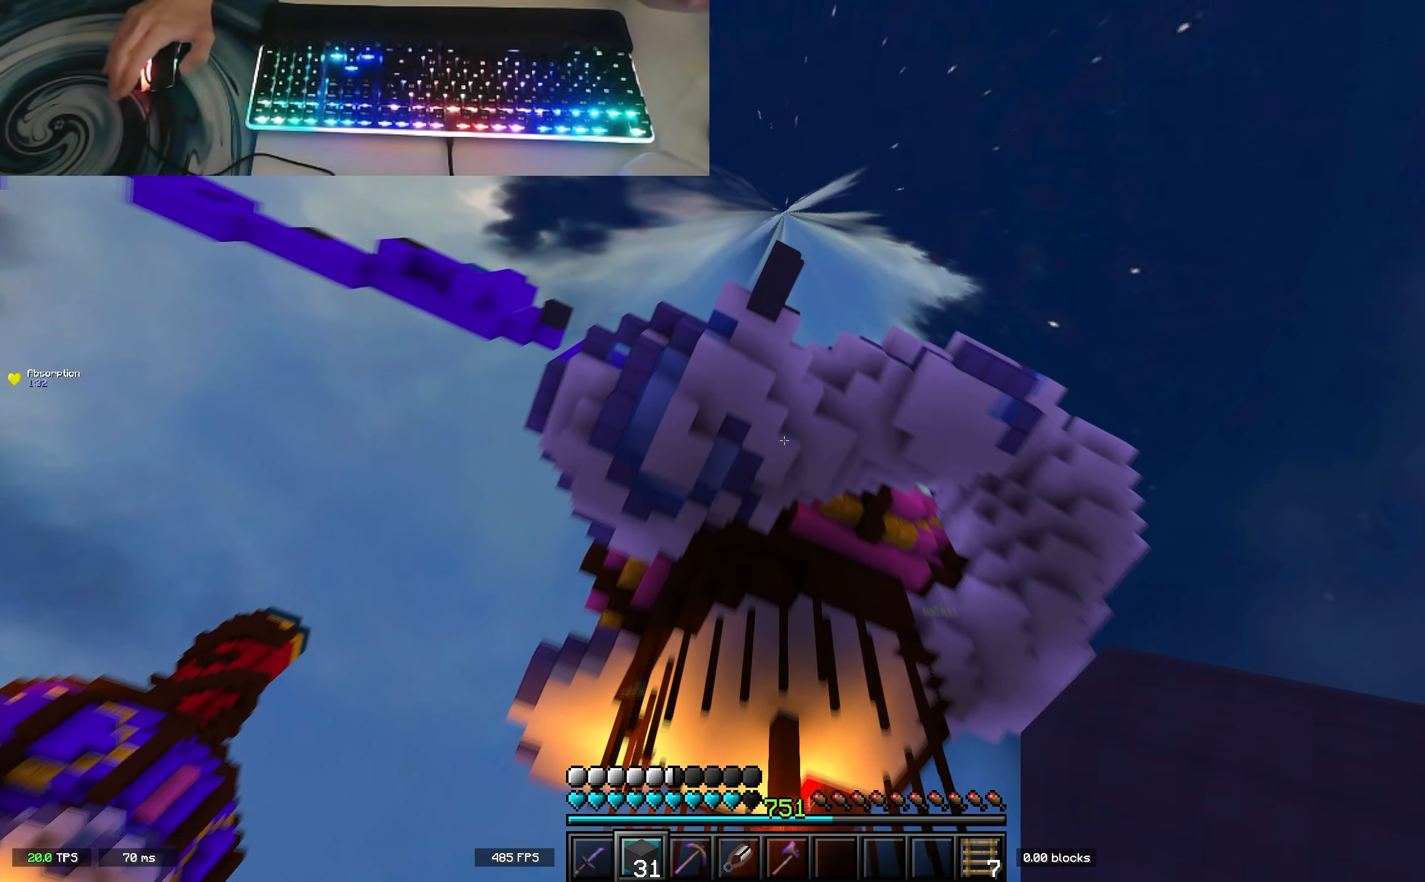
{"keys": ["w"], "events": [[383, "w", "down"]]}
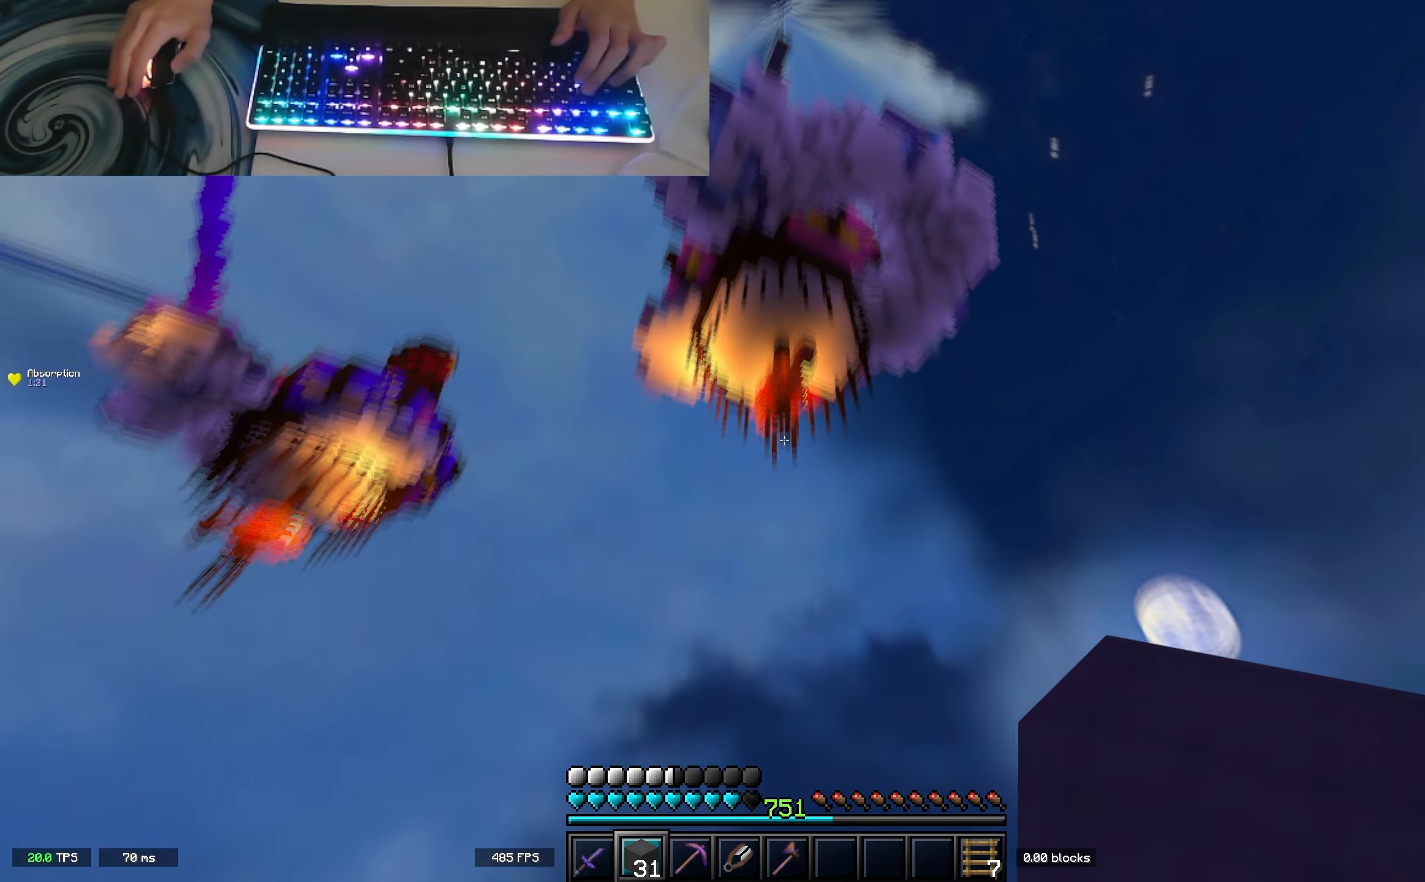
{"keys": ["w"], "events": []}
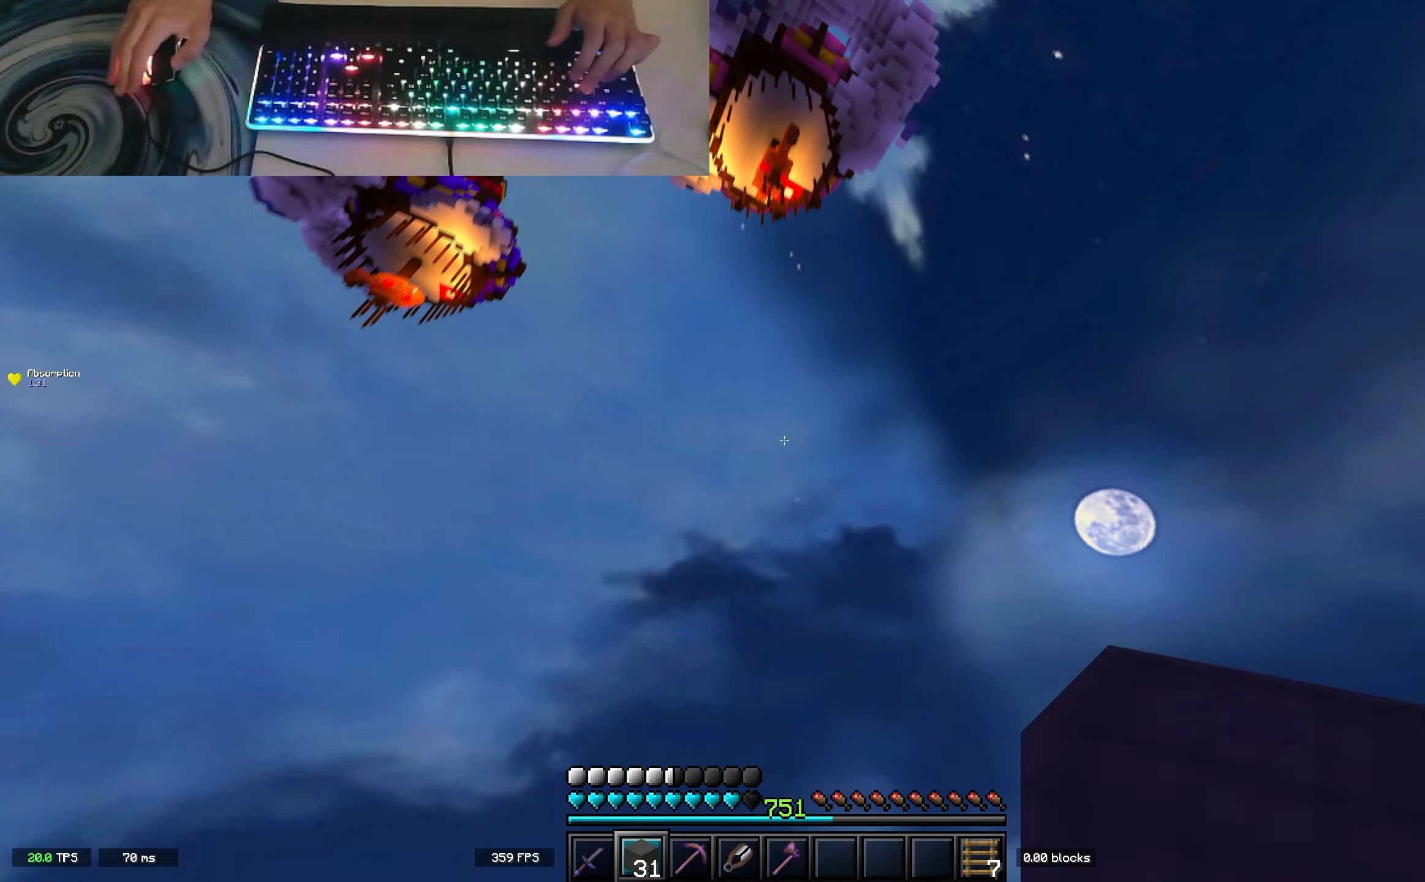
{"keys": ["w"], "events": []}
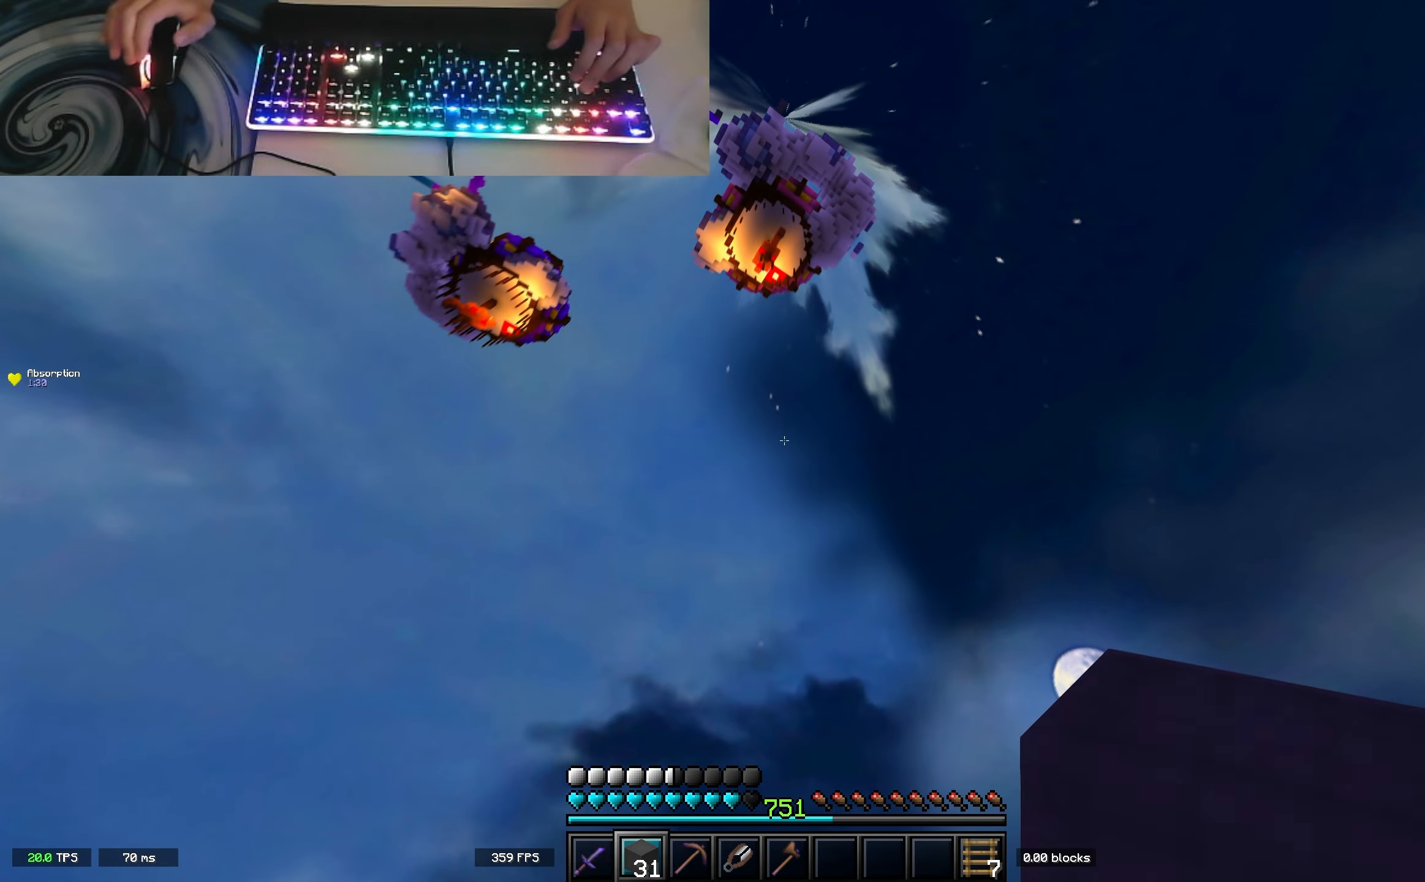
{"keys": ["space", "w"], "events": [[200, "a", "down"], [267, "a", "up"], [267, "space", "down"]]}
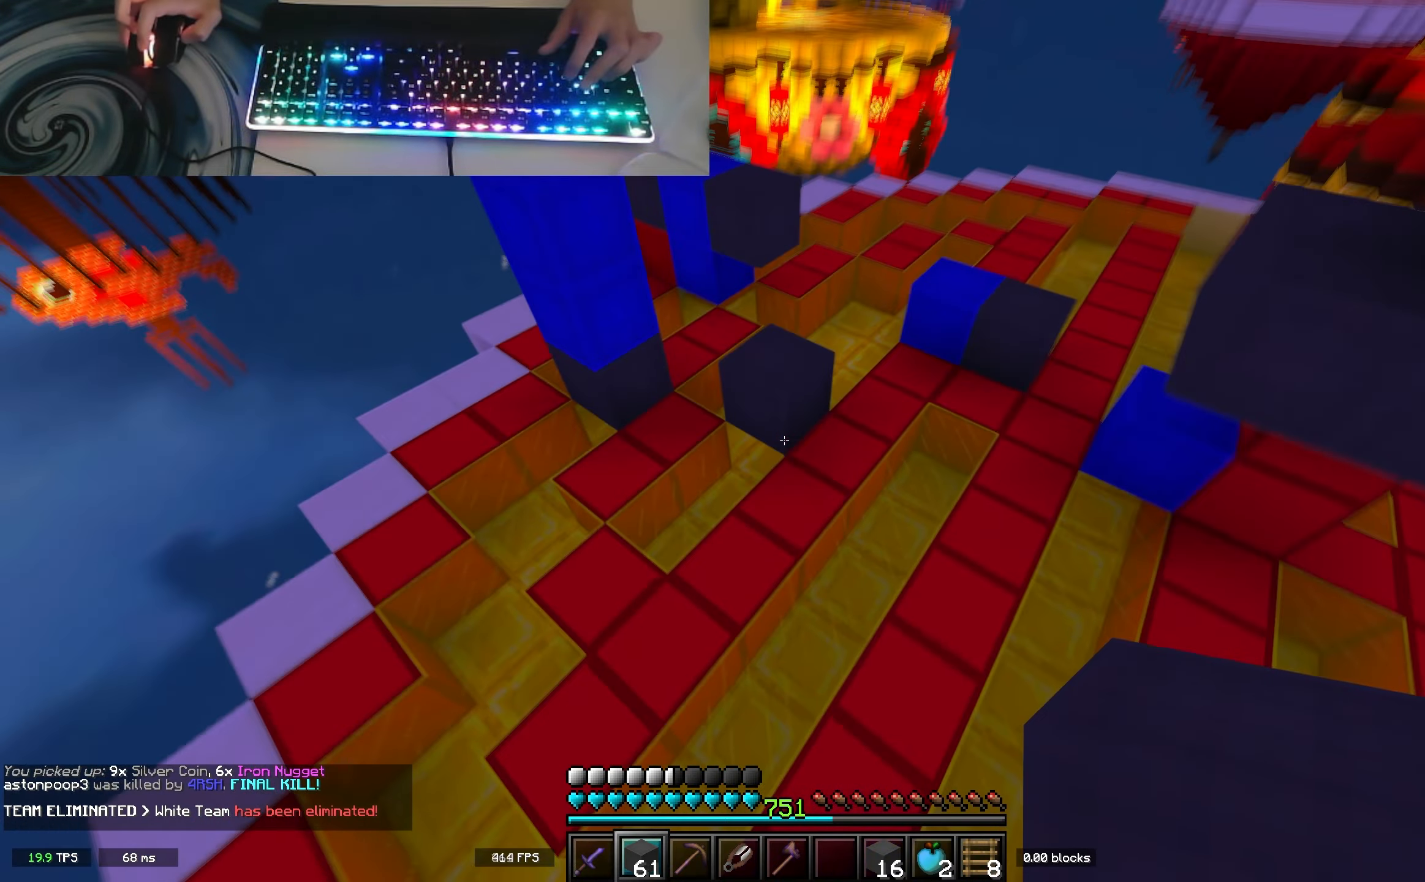
{"keys": ["d", "space", "w"], "events": [[33, "space", "up"], [100, "a", "down"], [417, "a", "up"], [433, "space", "down"], [467, "d", "down"]]}
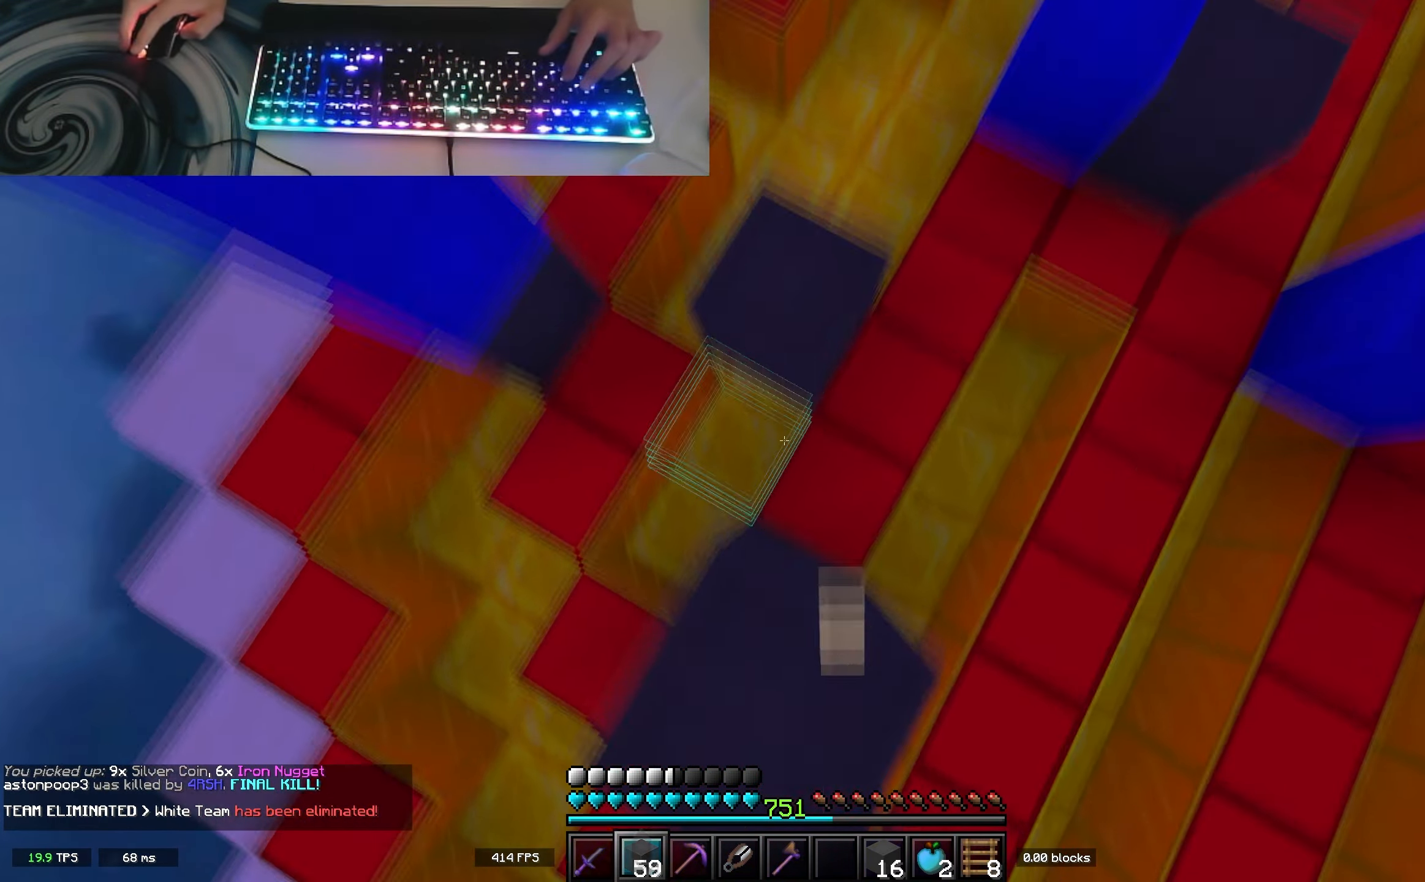
{"keys": ["space", "w"], "events": [[133, "space", "up"], [150, "a", "down"], [167, "d", "up"], [400, "space", "down"], [450, "a", "up"]]}
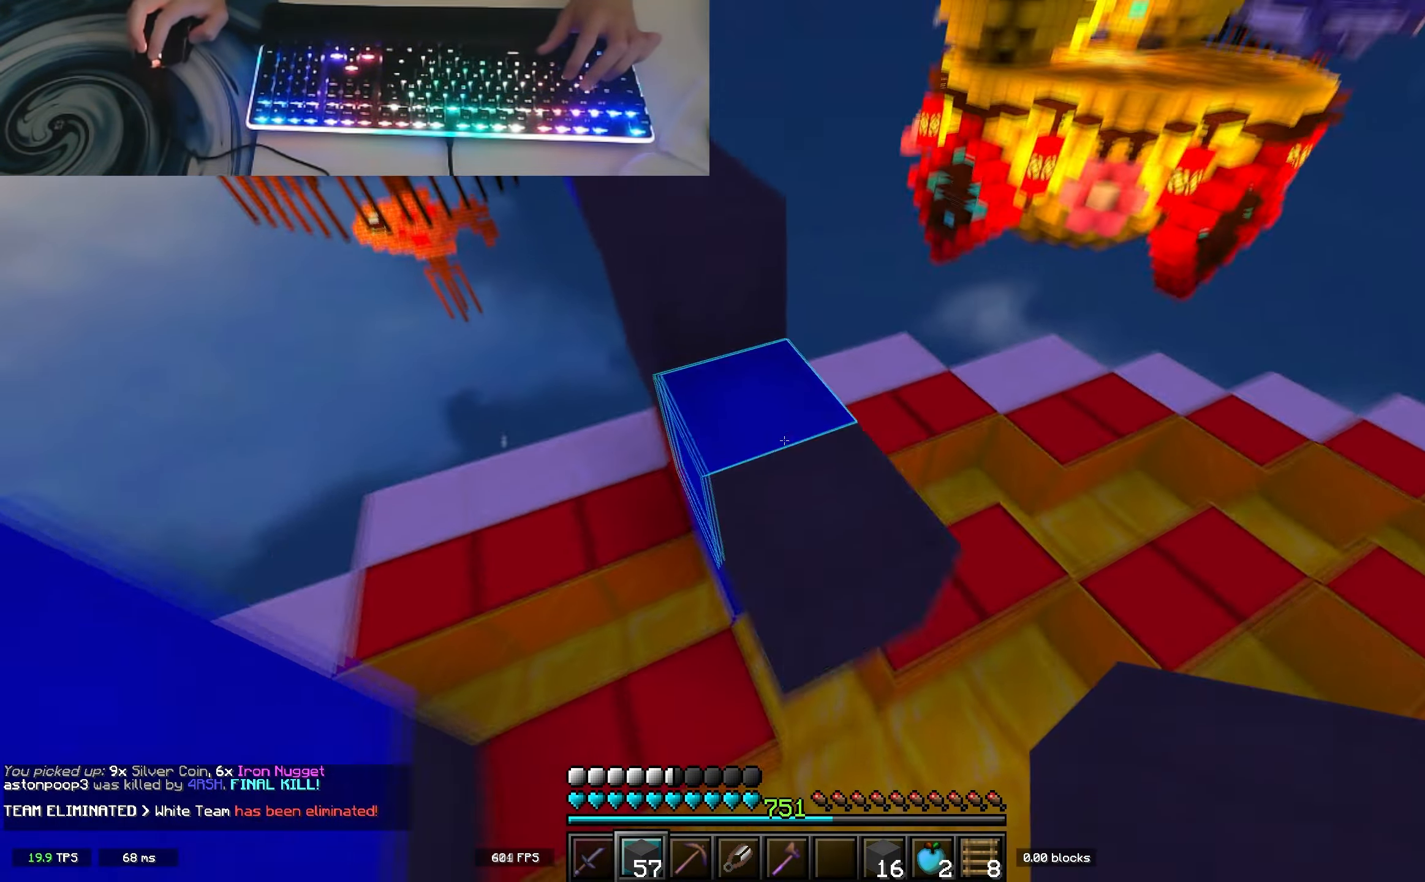
{"keys": ["w"], "events": [[183, "a", "down"], [367, "a", "up"], [500, "space", "up"]]}
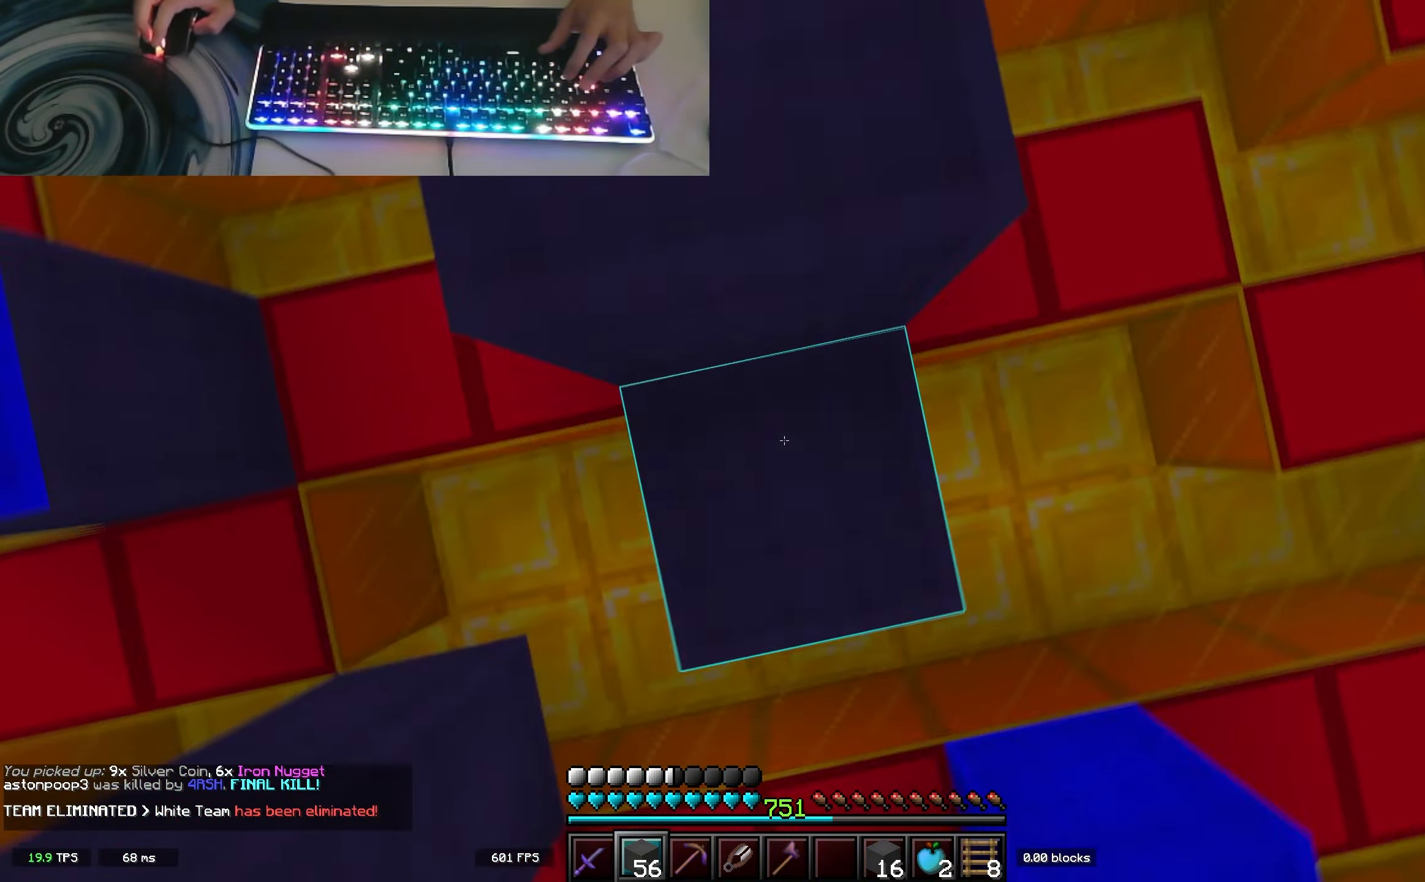
{"keys": ["space", "w"], "events": [[117, "space", "down"]]}
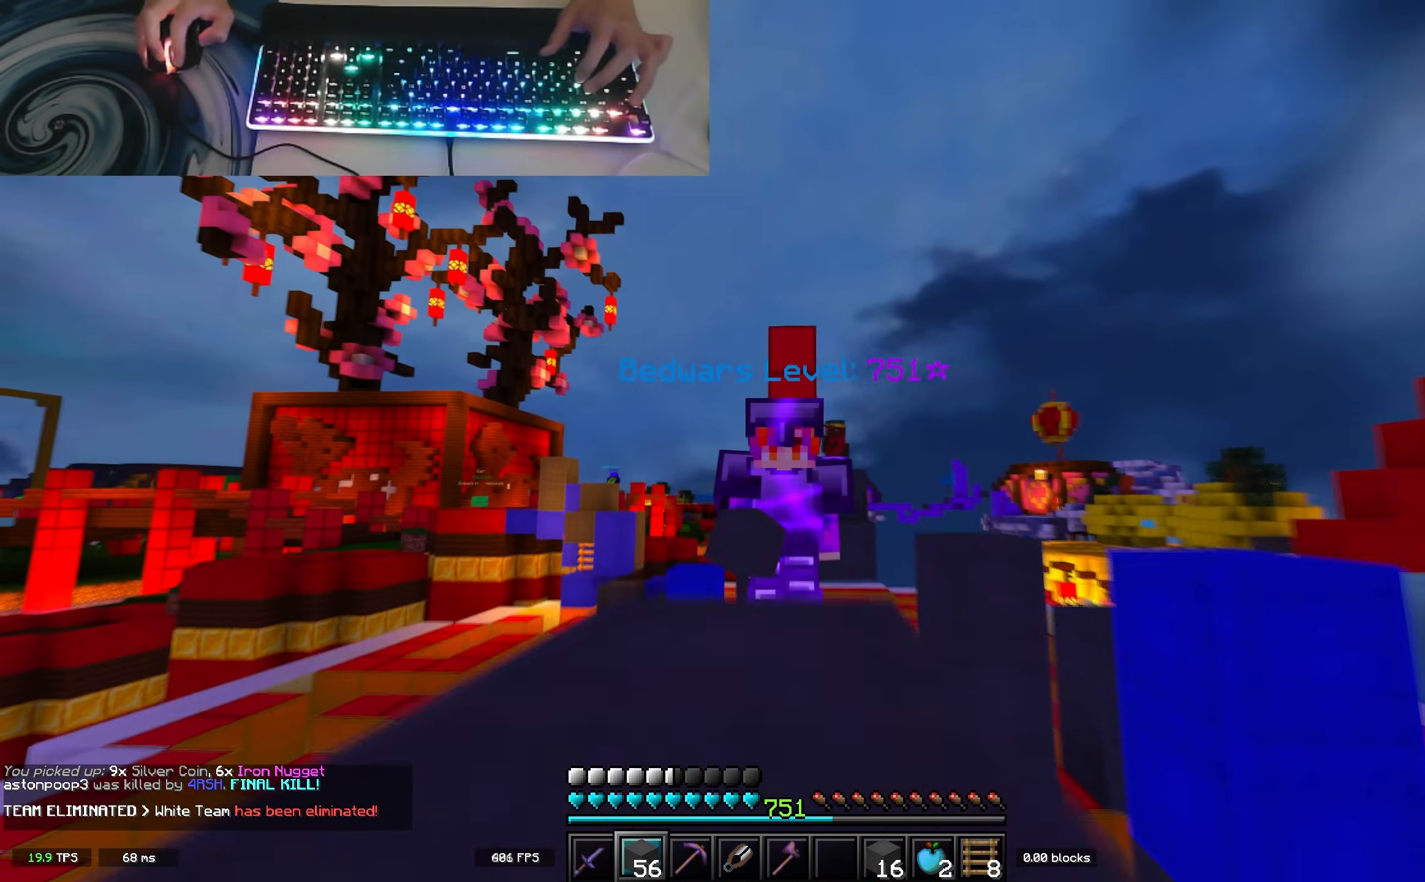
{"keys": ["w"], "events": [[333, "space", "up"]]}
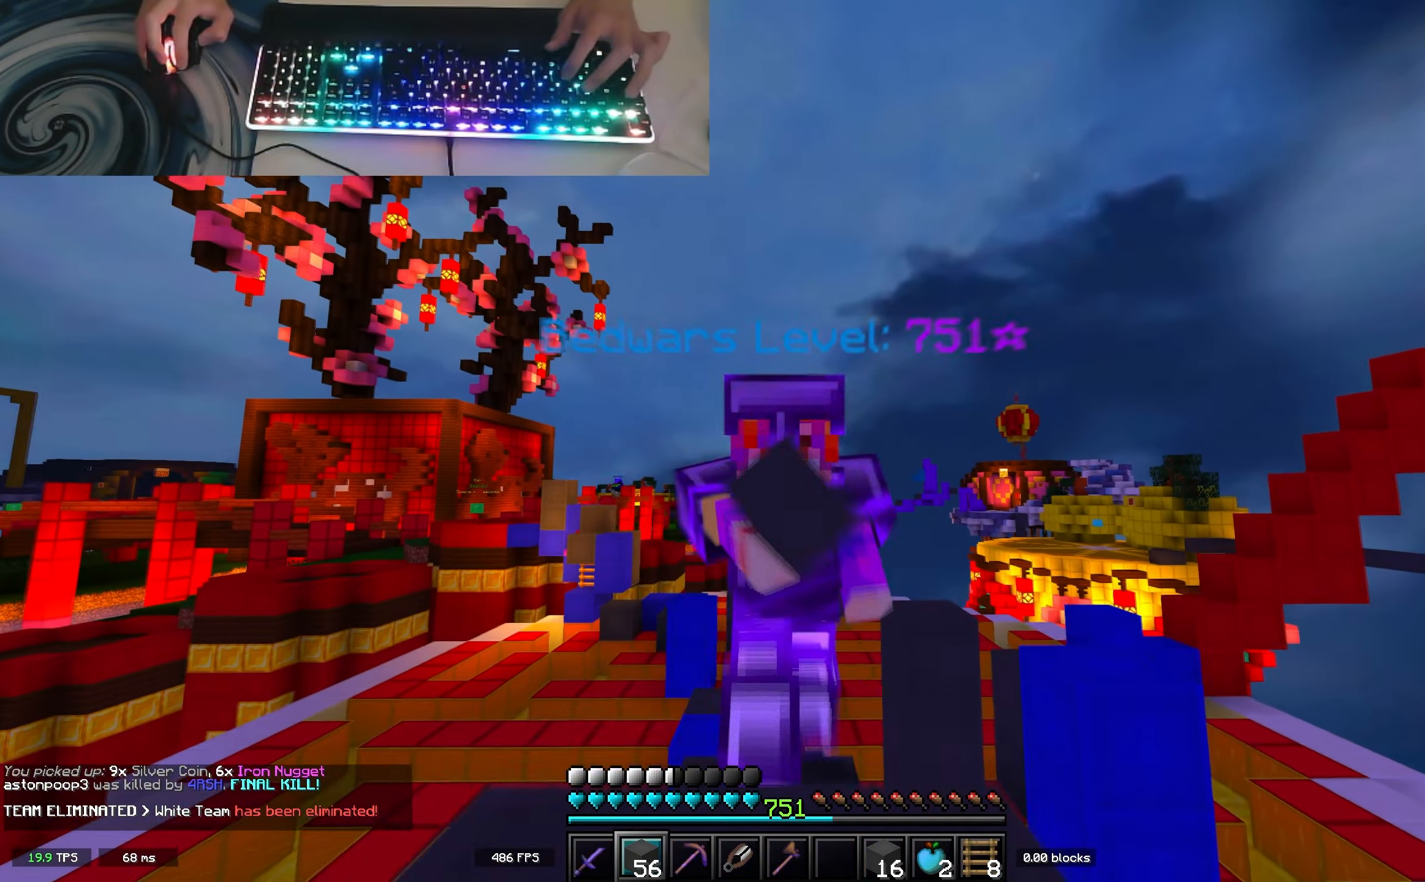
{"keys": ["w"], "events": [[83, "space", "down"], [333, "space", "up"]]}
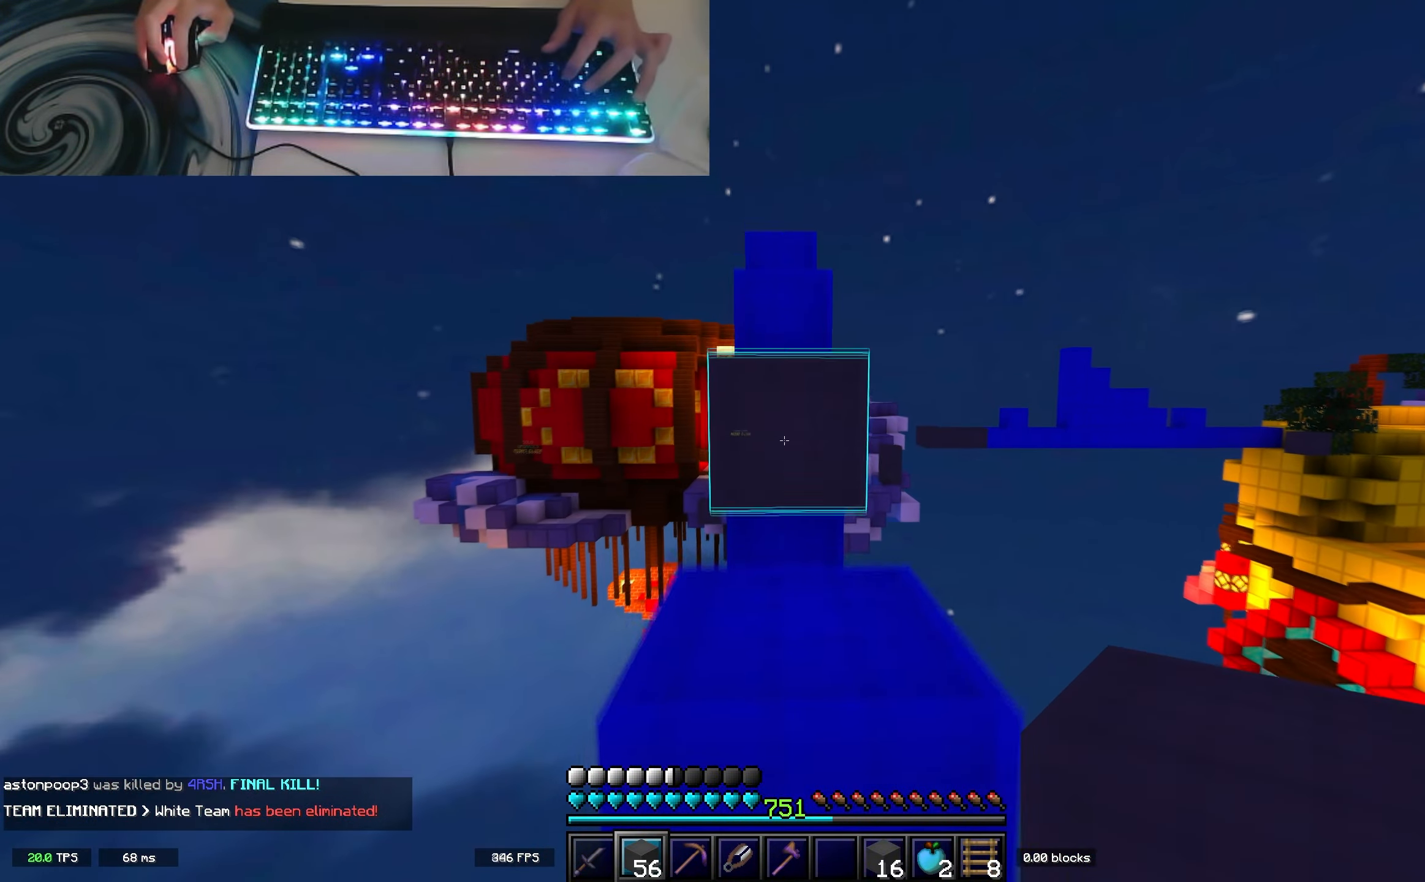
{"keys": ["space", "w"], "events": [[17, "space", "down"], [300, "space", "up"], [450, "space", "down"]]}